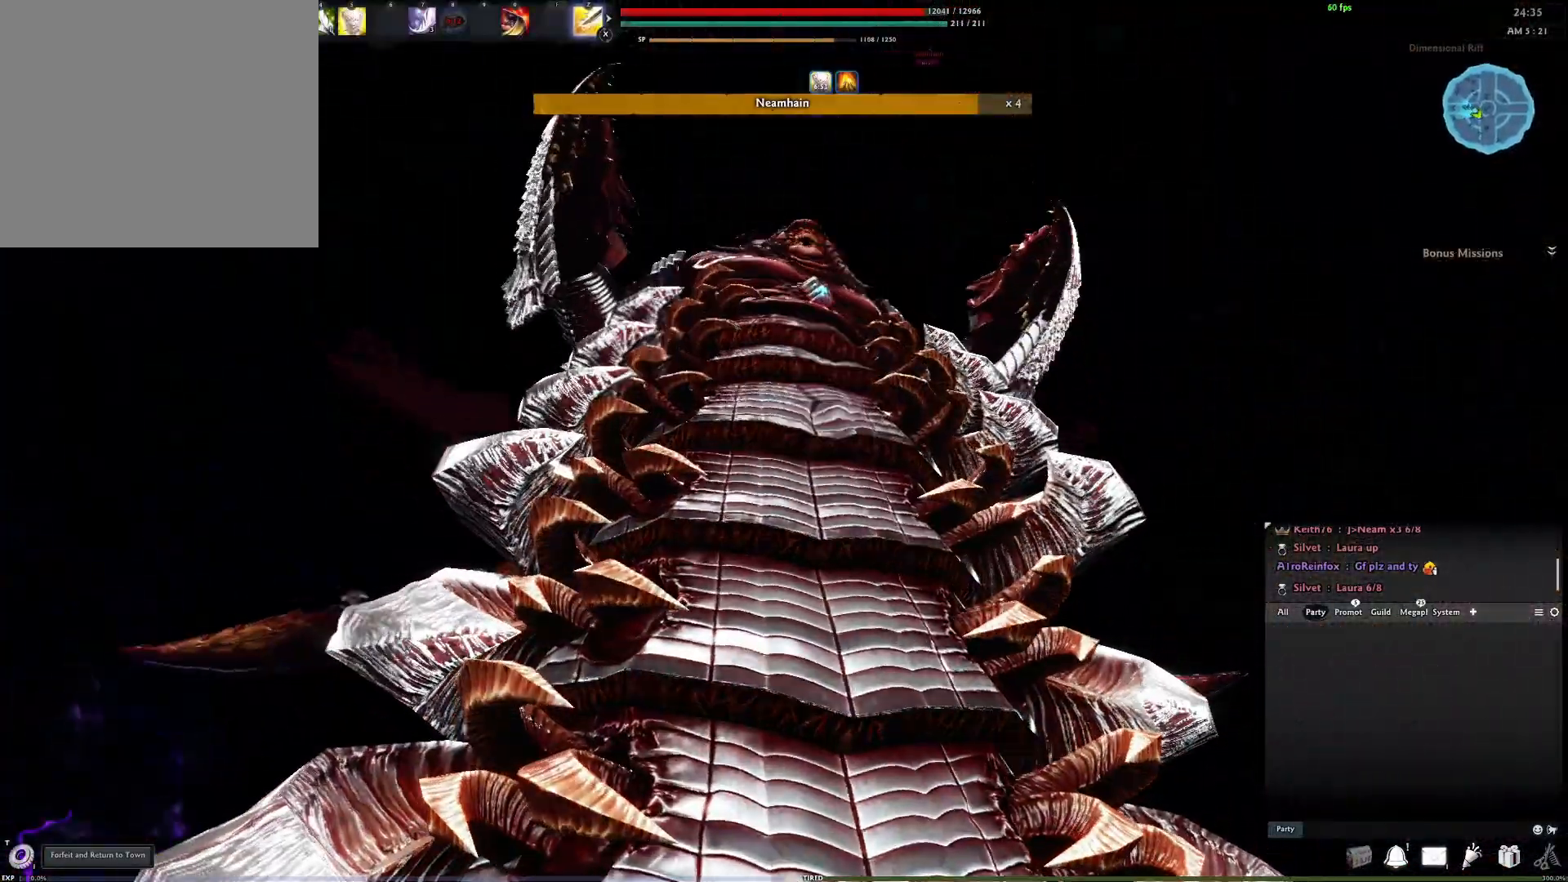
Gameplay with a controller (Xbox layout); each line is a JSON object with the inputs held at the frame after it. "events" lists button and stick changes between this image and that frame as [ms after this image, input, new state], when the widget could be followed in between.
{"buttons": [], "left_stick": "down-left", "right_stick": "center", "events": []}
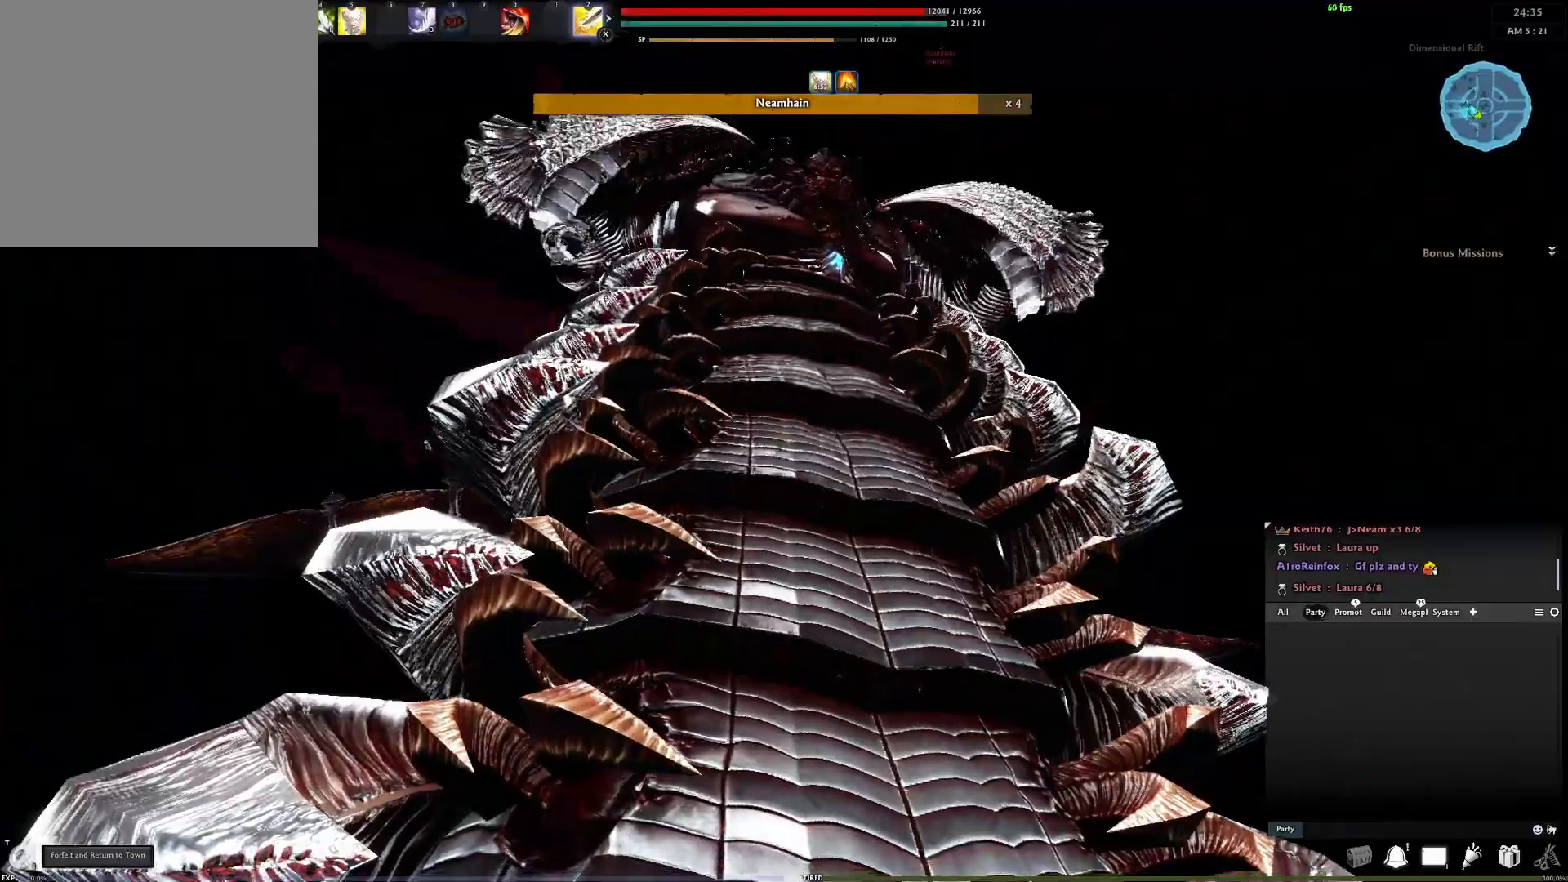
{"buttons": [], "left_stick": "down", "right_stick": "down", "events": [[50, "left_stick", "down"], [333, "right_stick", "down"]]}
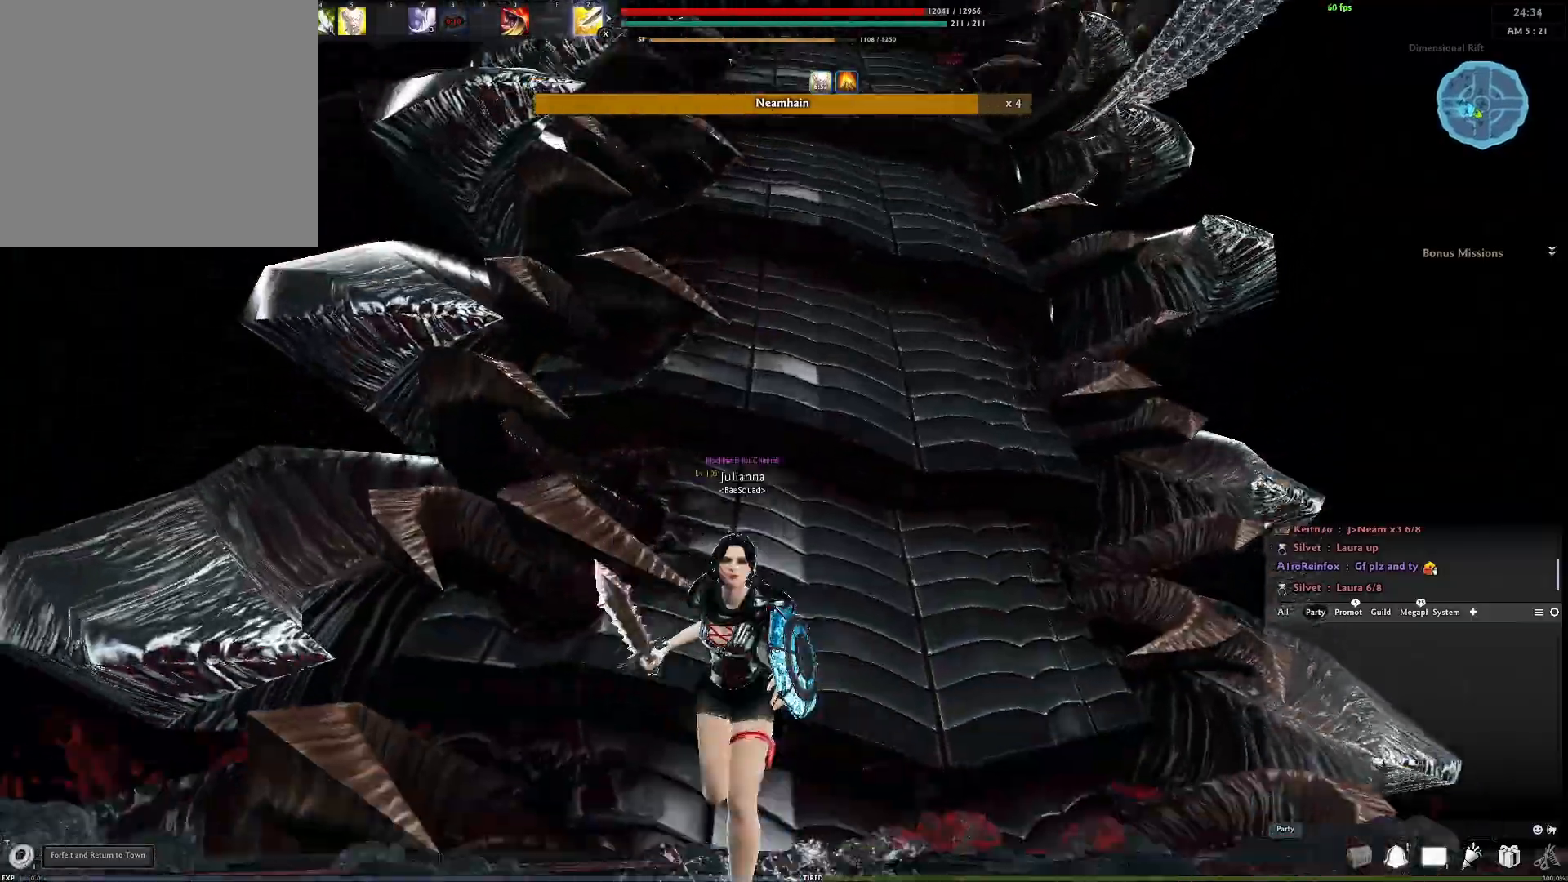
{"buttons": [], "left_stick": "down-right", "right_stick": "down-left", "events": [[67, "left_stick", "down-right"], [133, "right_stick", "center"], [450, "right_stick", "down-left"]]}
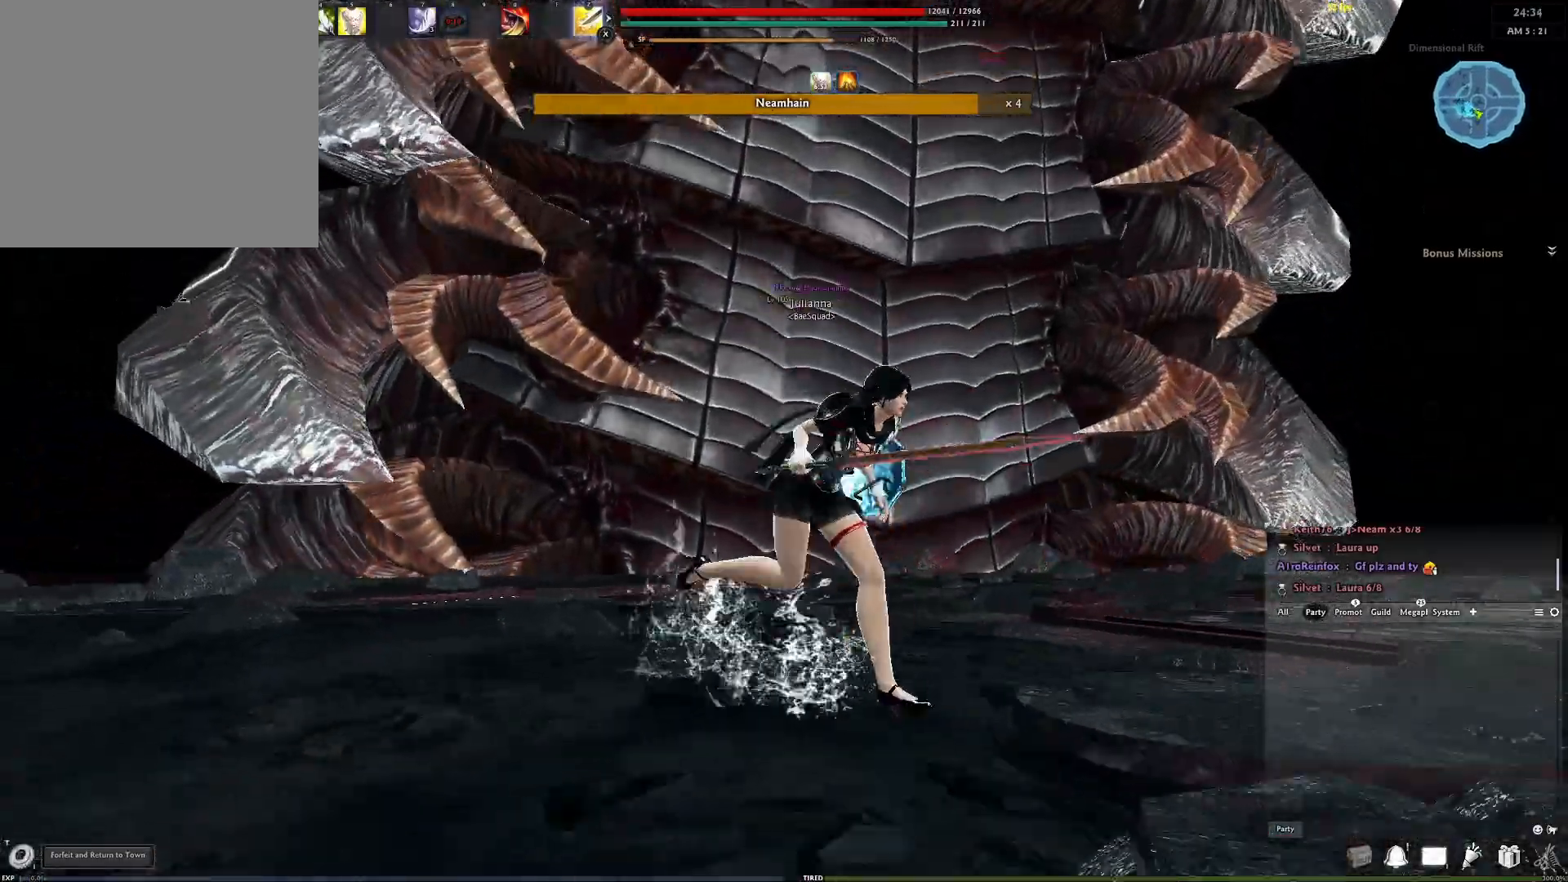
{"buttons": [], "left_stick": "center", "right_stick": "center", "events": [[117, "right_stick", "center"], [500, "left_stick", "center"]]}
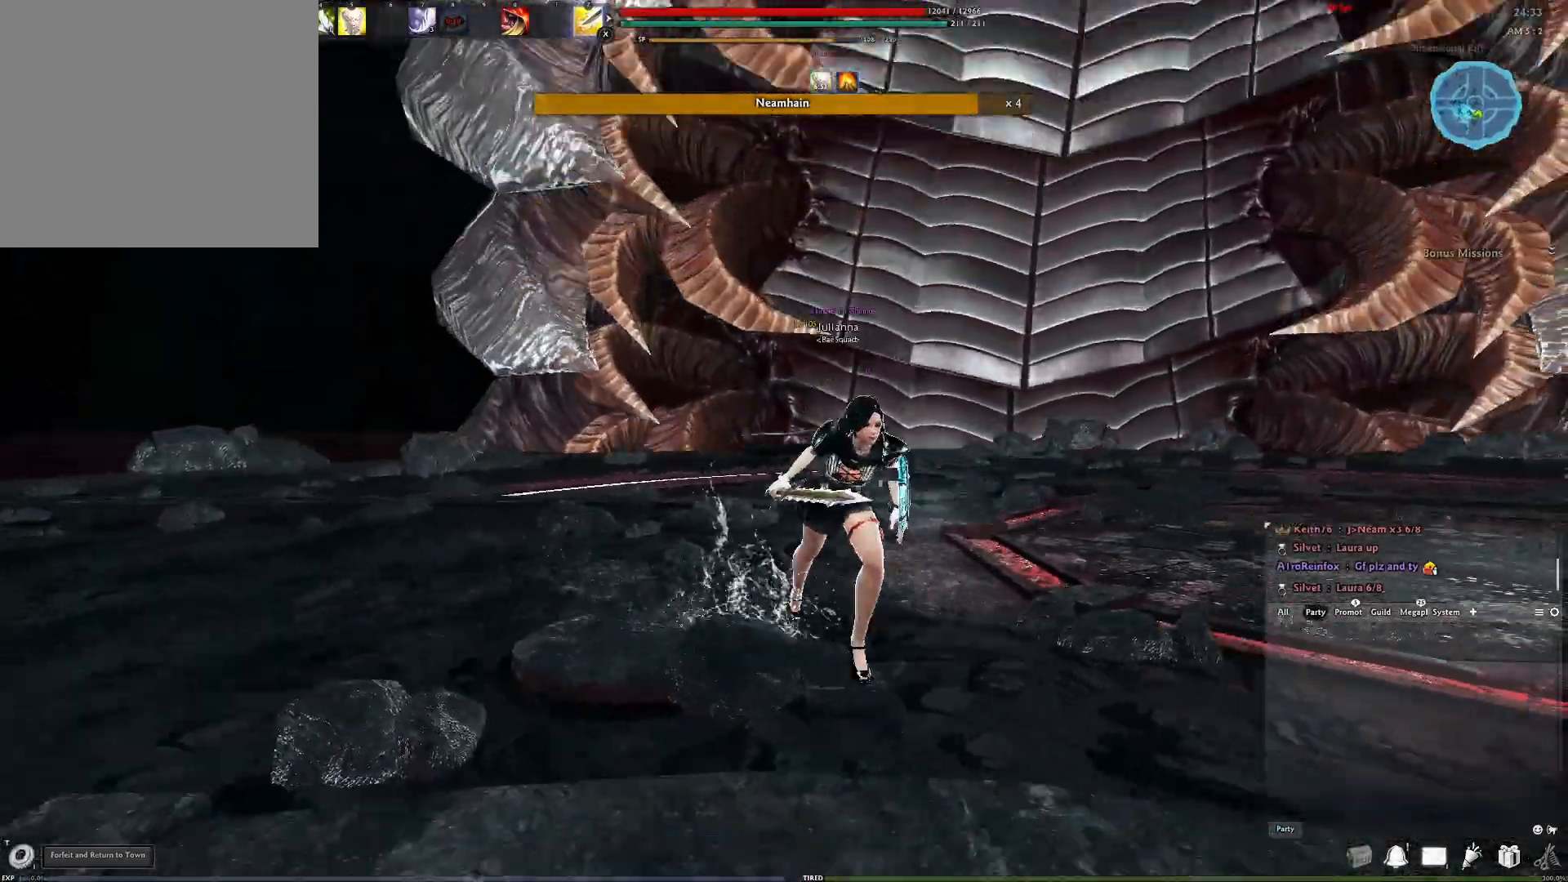
{"buttons": [], "left_stick": "up-left", "right_stick": "center", "events": [[233, "left_stick", "left"], [317, "left_stick", "up-left"]]}
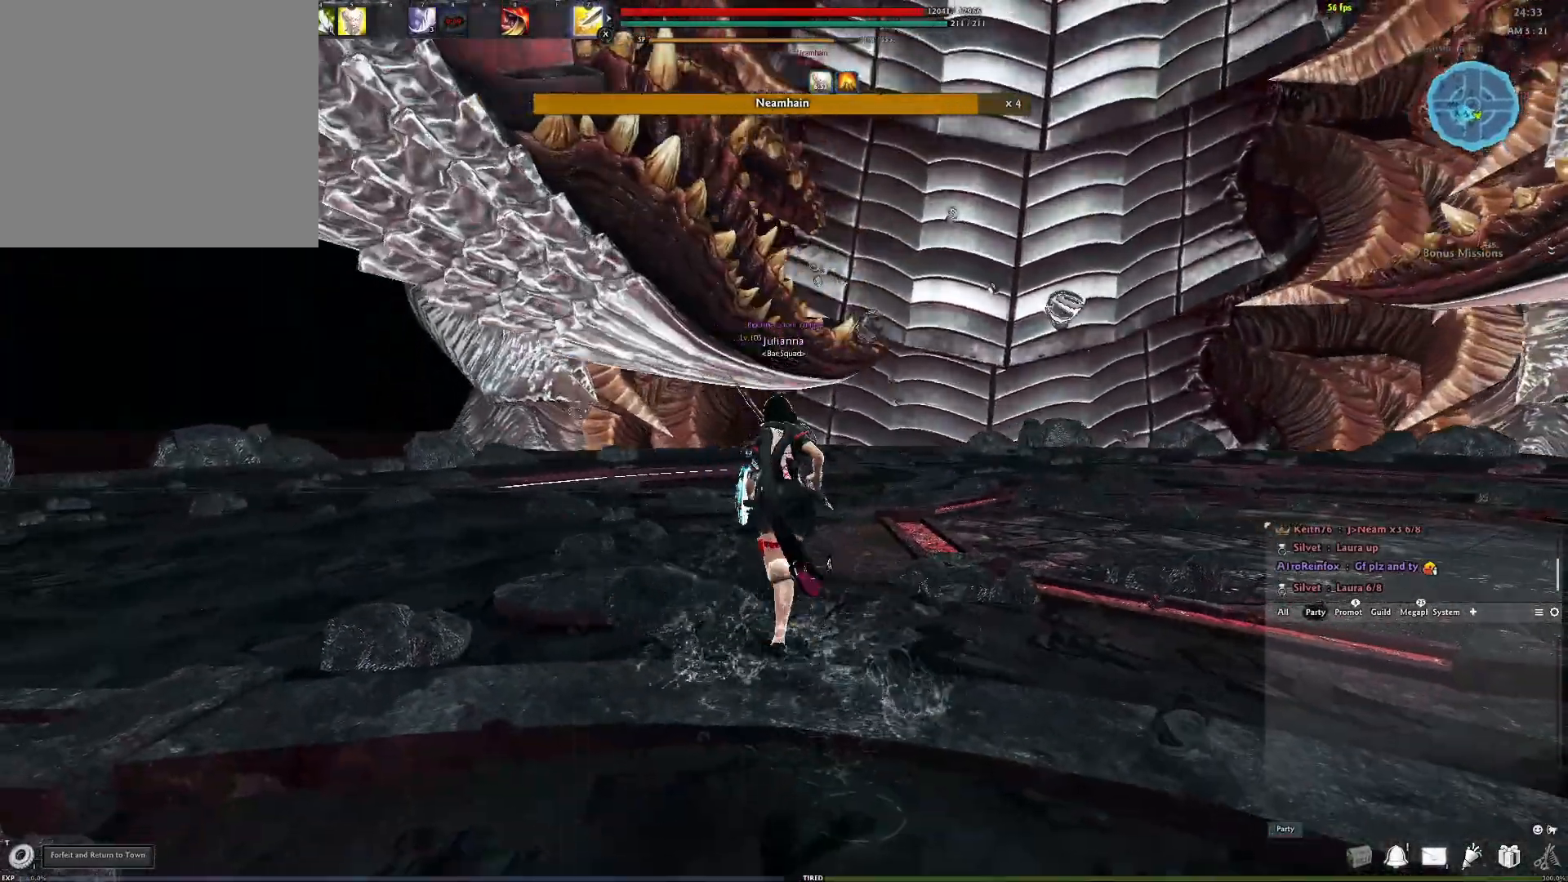
{"buttons": [], "left_stick": "center", "right_stick": "center", "events": [[367, "left_stick", "center"]]}
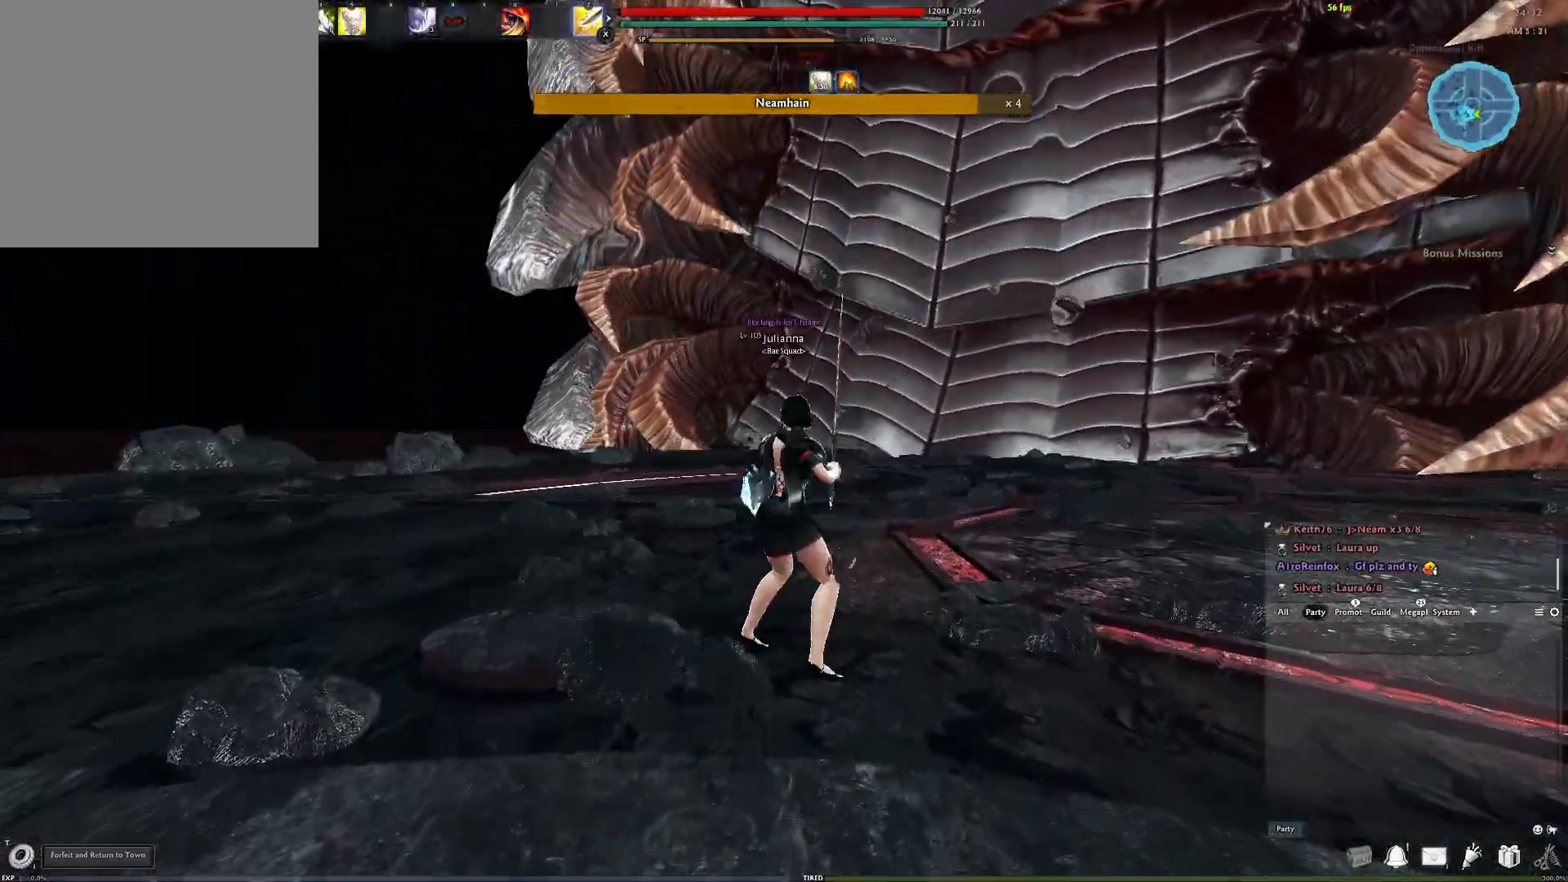
{"buttons": ["A"], "left_stick": "down-left", "right_stick": "center", "events": [[67, "left_stick", "down-left"], [433, "A", "down"]]}
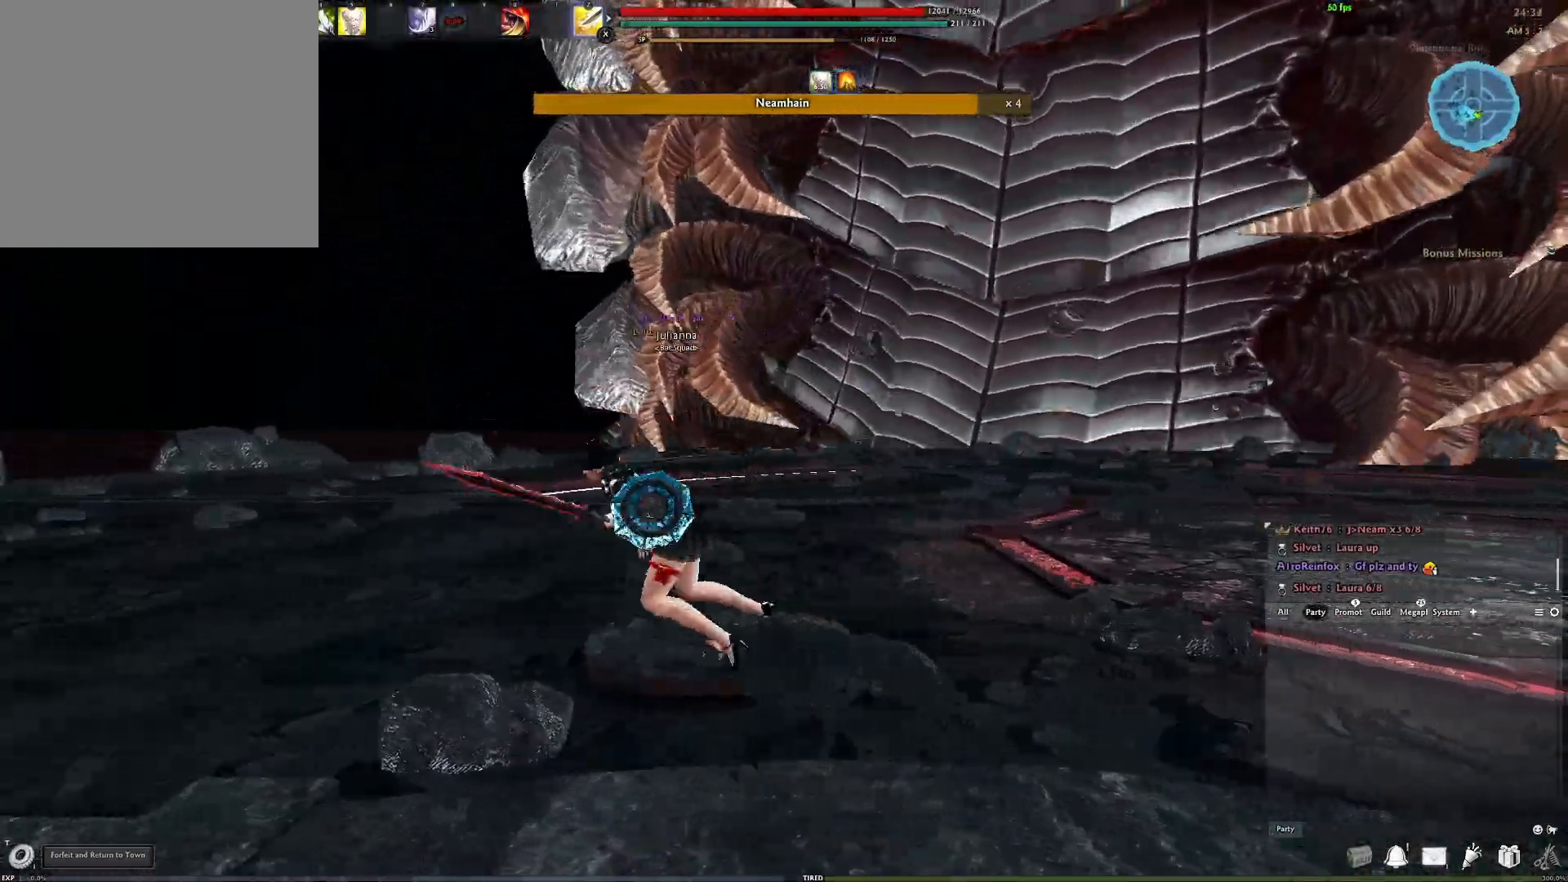
{"buttons": [], "left_stick": "center", "right_stick": "center", "events": [[50, "A", "up"], [167, "left_stick", "center"]]}
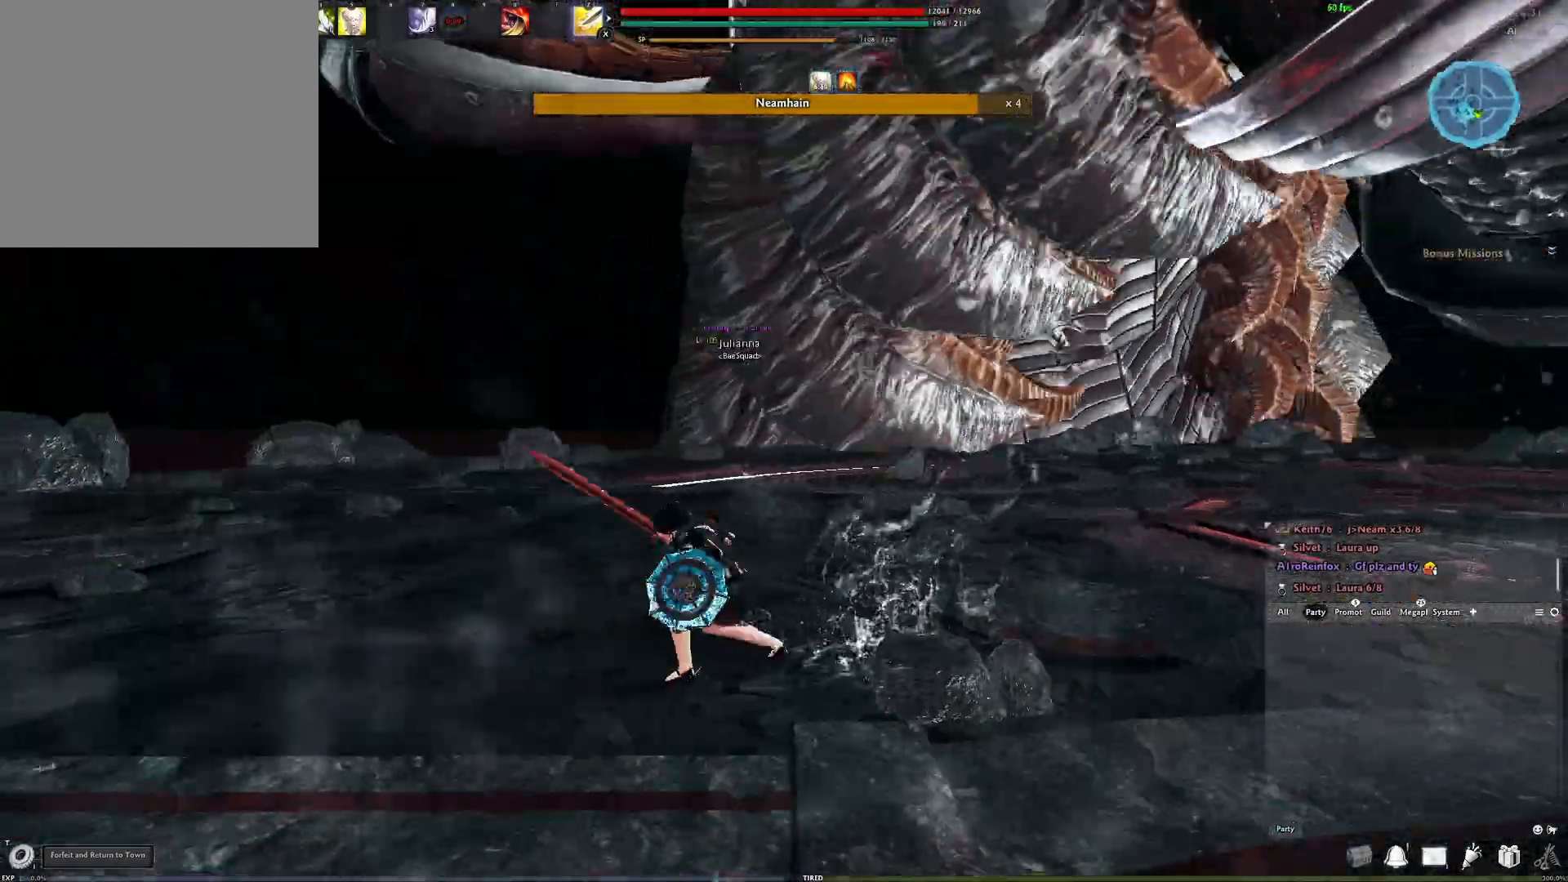
{"buttons": [], "left_stick": "right", "right_stick": "center", "events": [[67, "left_stick", "left"], [300, "left_stick", "up"], [350, "left_stick", "right"]]}
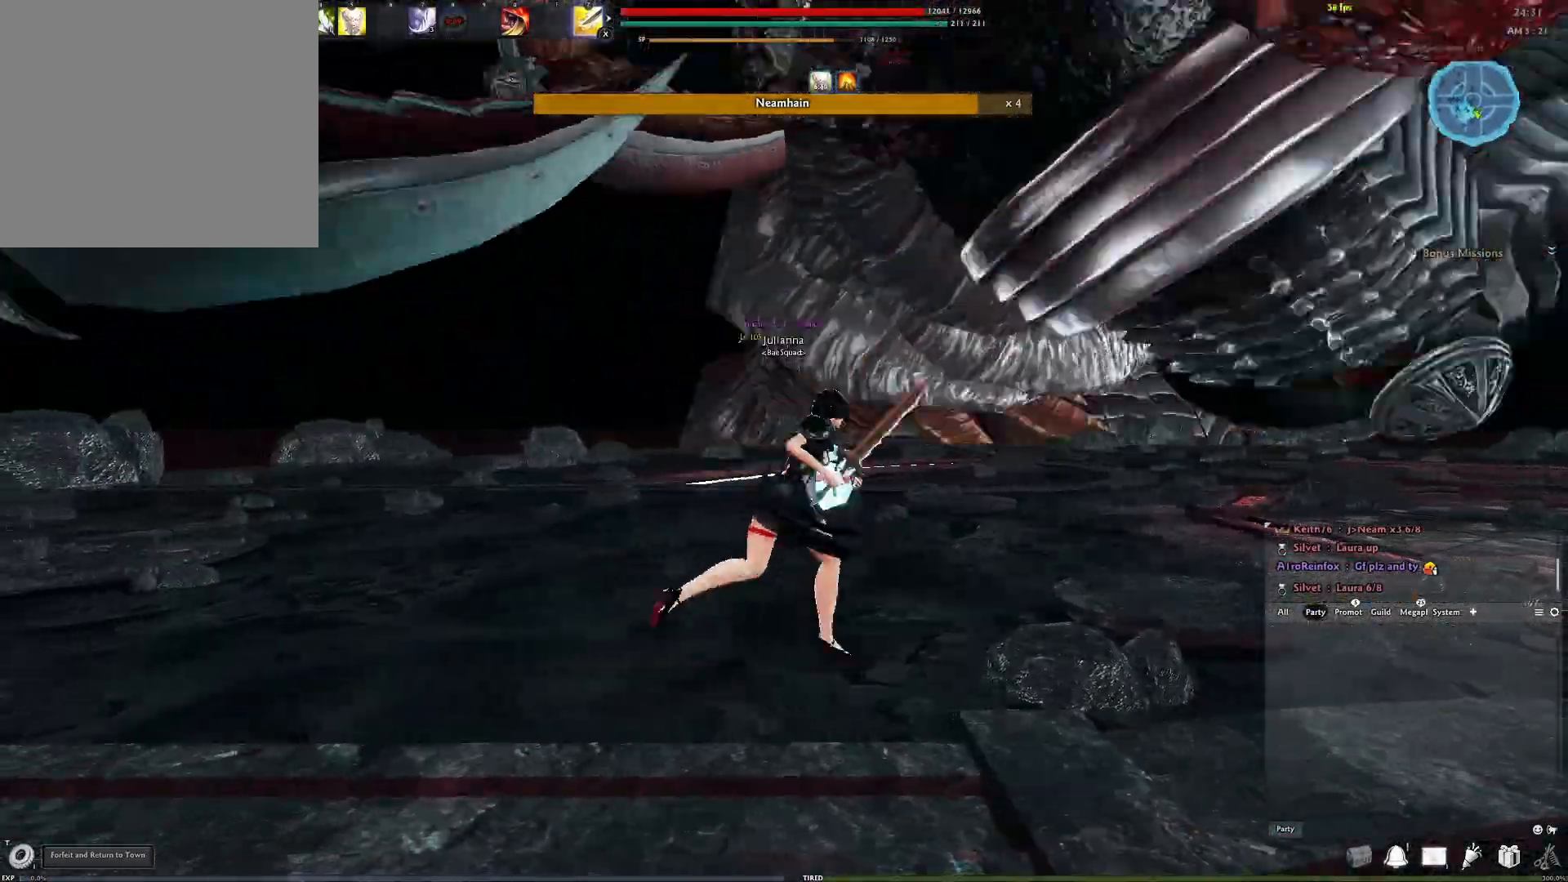
{"buttons": [], "left_stick": "center", "right_stick": "center", "events": [[67, "A", "down"], [67, "left_stick", "down-right"], [217, "A", "up"], [267, "left_stick", "center"]]}
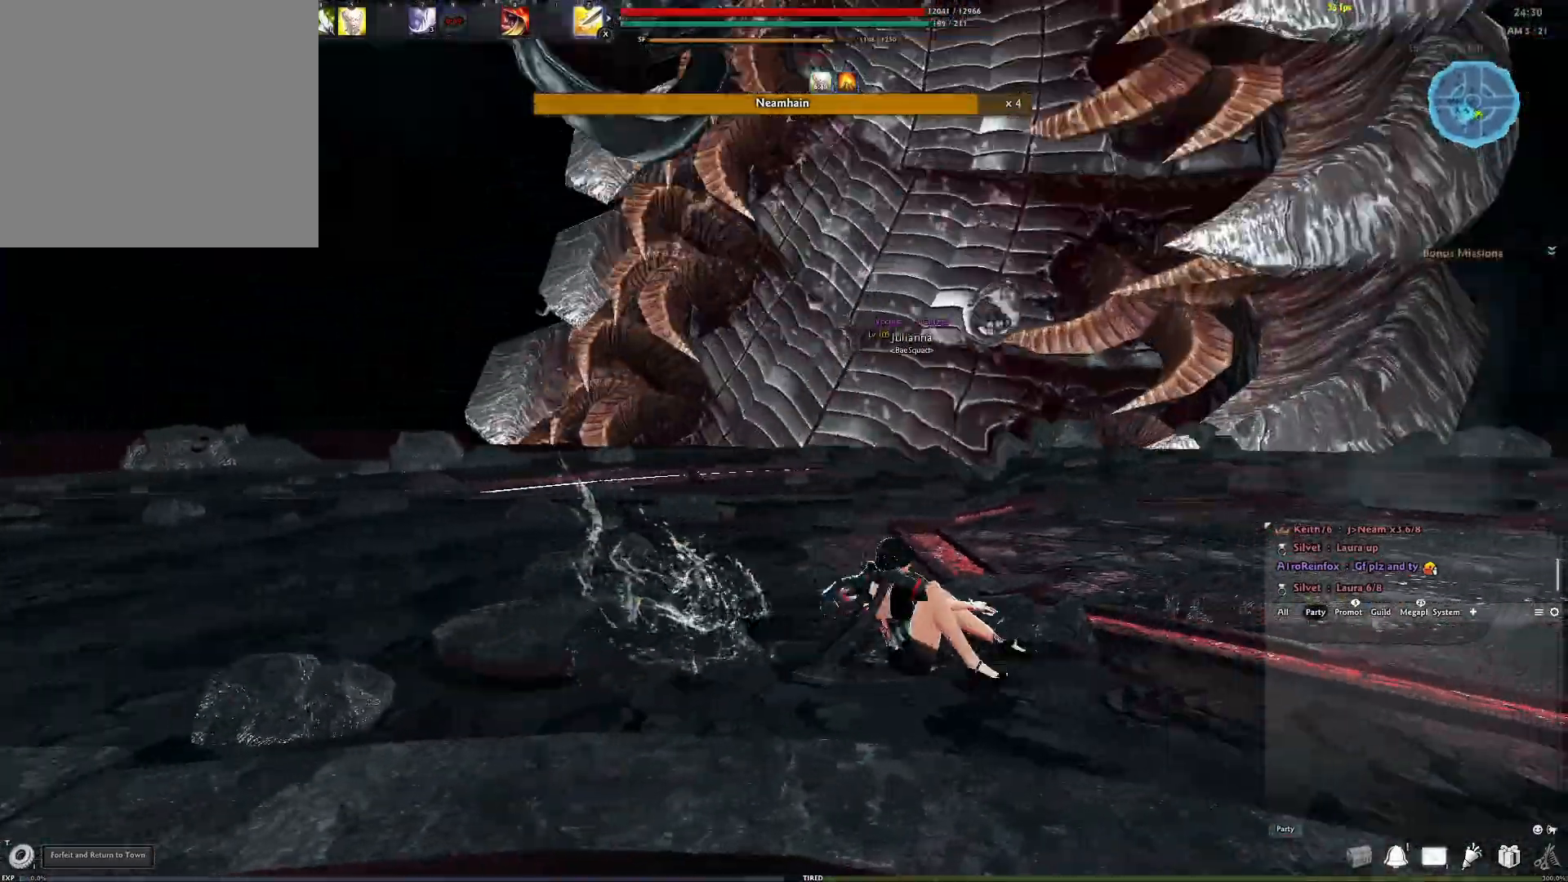
{"buttons": [], "left_stick": "down-left", "right_stick": "center", "events": [[50, "left_stick", "down-left"]]}
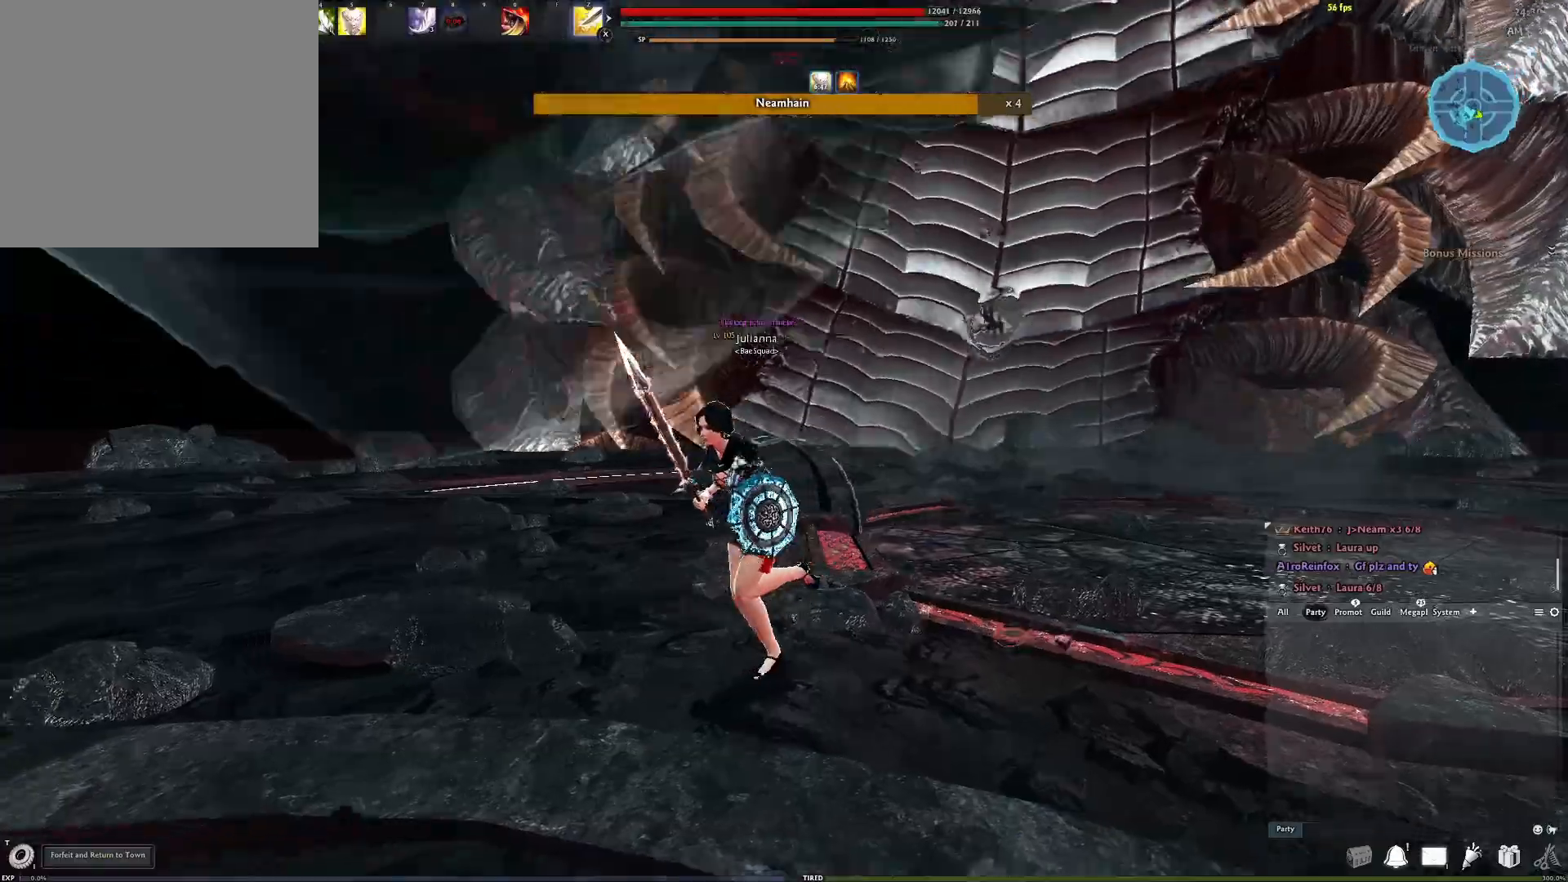
{"buttons": [], "left_stick": "left", "right_stick": "center", "events": [[367, "left_stick", "left"]]}
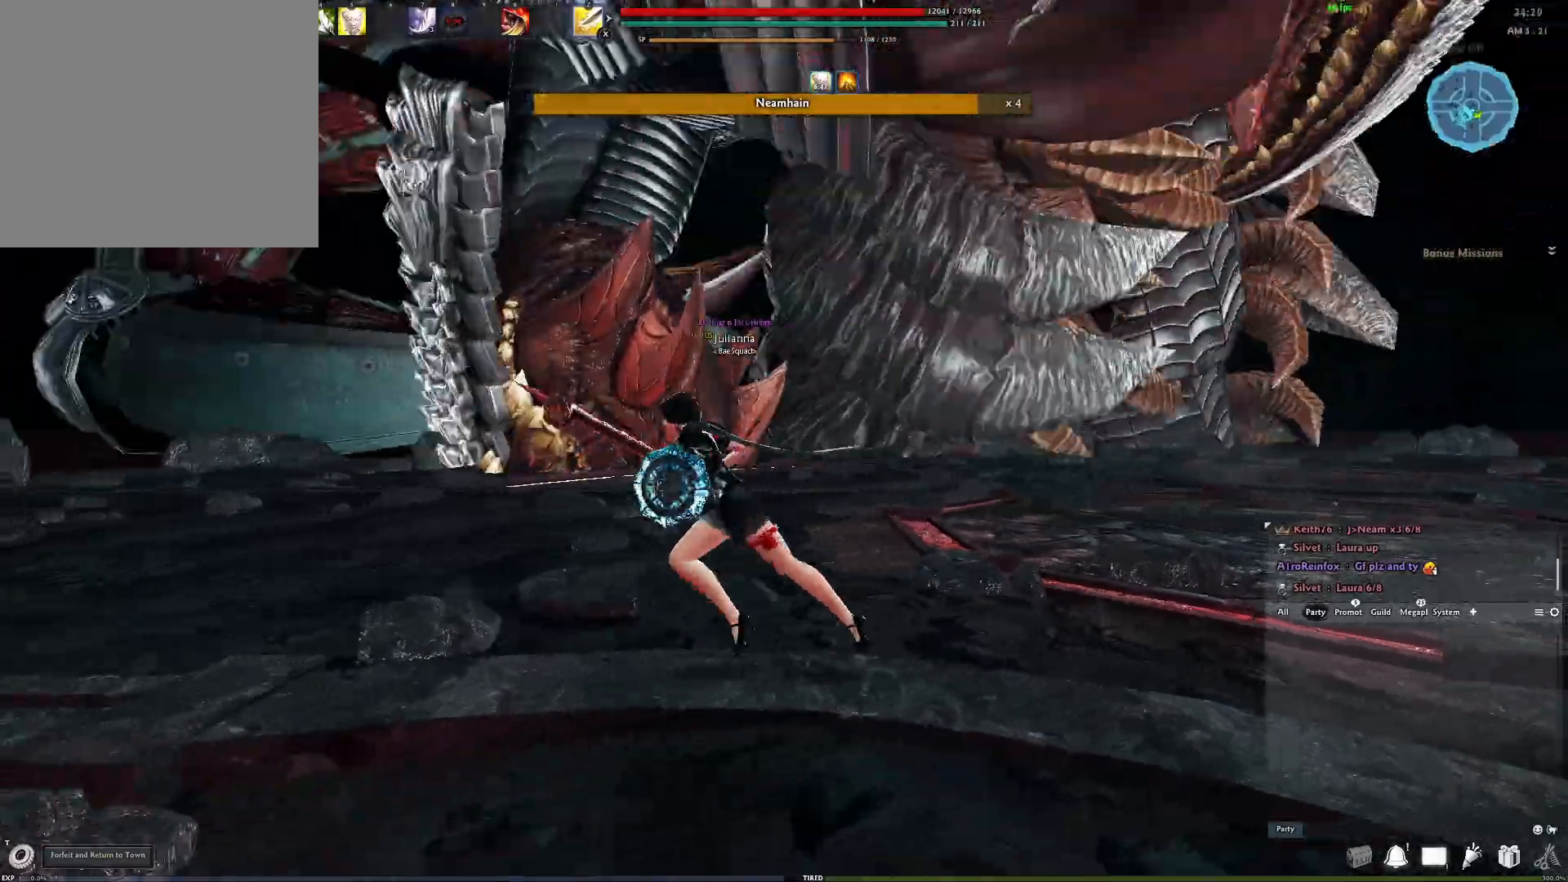
{"buttons": [], "left_stick": "center", "right_stick": "center", "events": [[267, "A", "down"], [417, "A", "up"], [433, "left_stick", "center"]]}
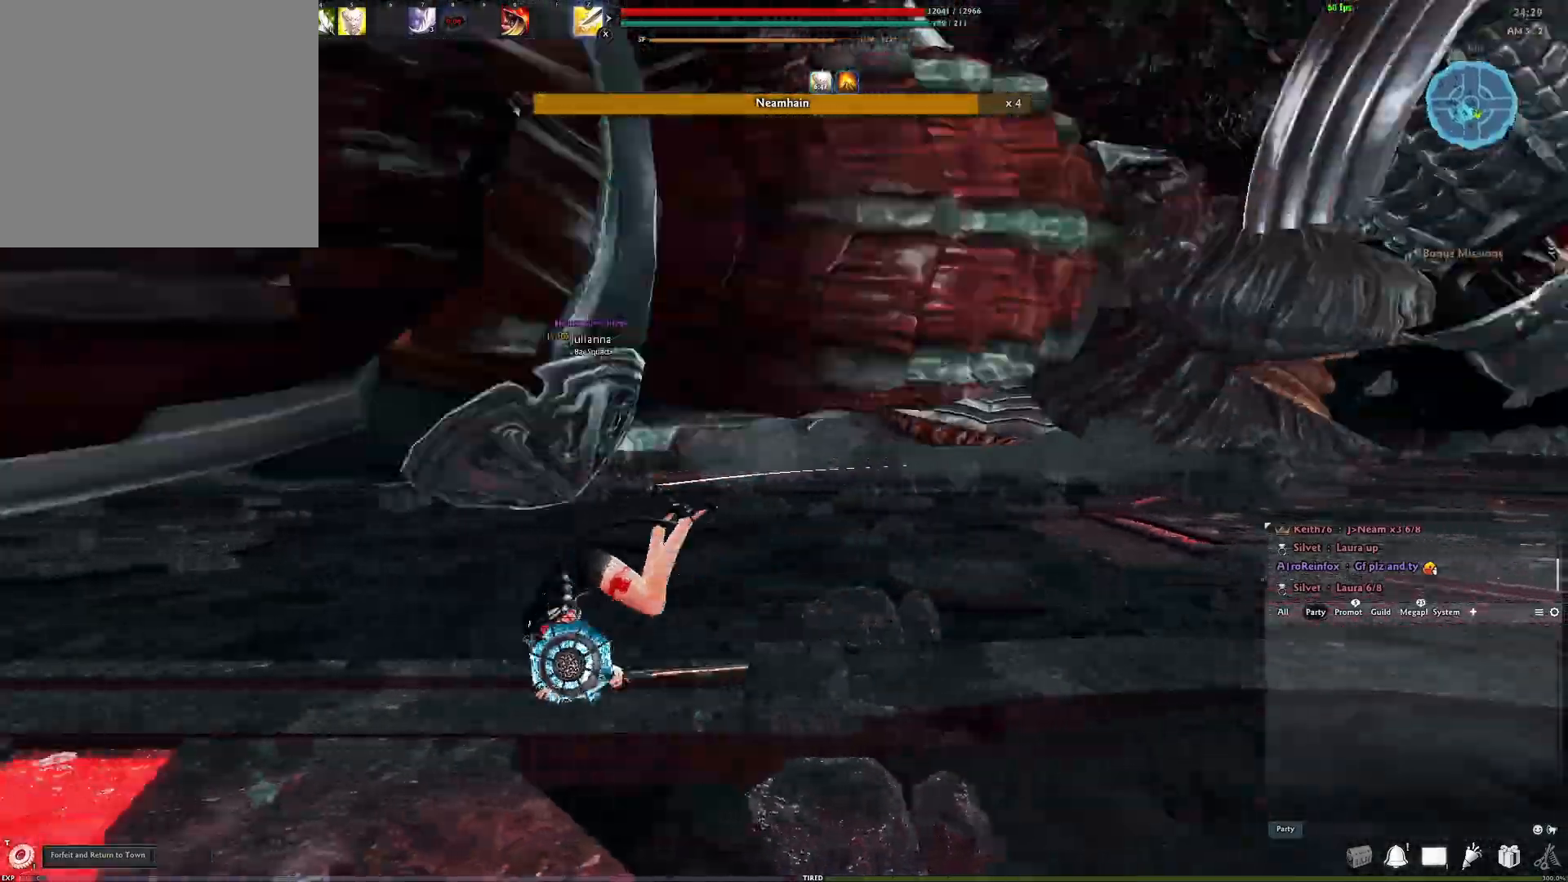
{"buttons": [], "left_stick": "up-right", "right_stick": "center", "events": [[300, "left_stick", "up-right"], [300, "right_stick", "down-right"], [450, "right_stick", "center"]]}
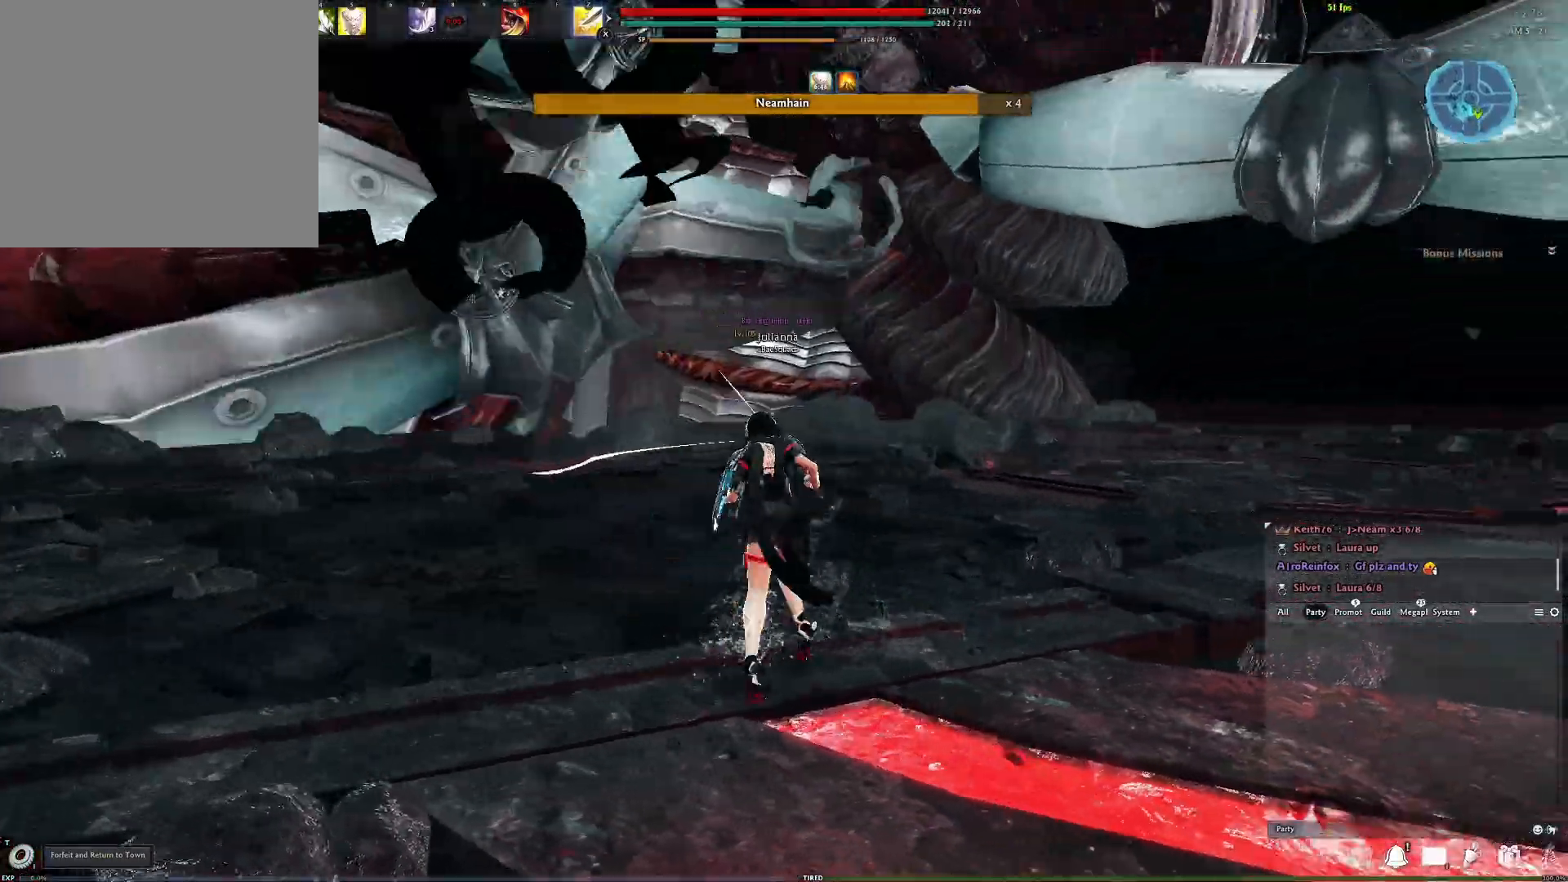
{"buttons": [], "left_stick": "center", "right_stick": "center", "events": [[217, "A", "down"], [317, "A", "up"], [433, "left_stick", "center"]]}
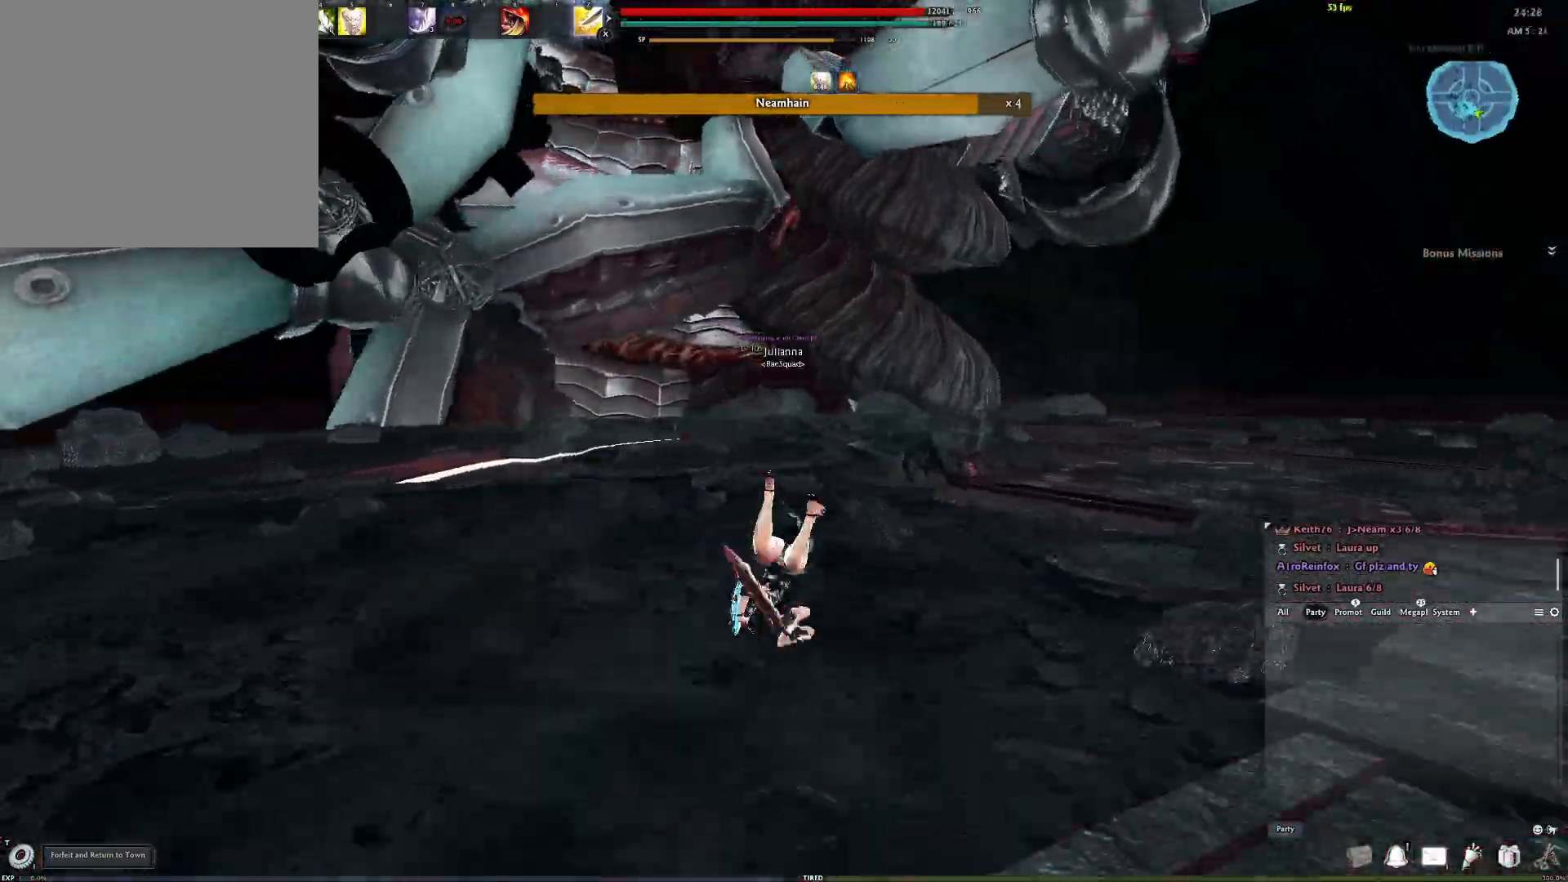
{"buttons": [], "left_stick": "right", "right_stick": "center", "events": [[283, "right_stick", "left"], [300, "left_stick", "right"], [433, "right_stick", "center"]]}
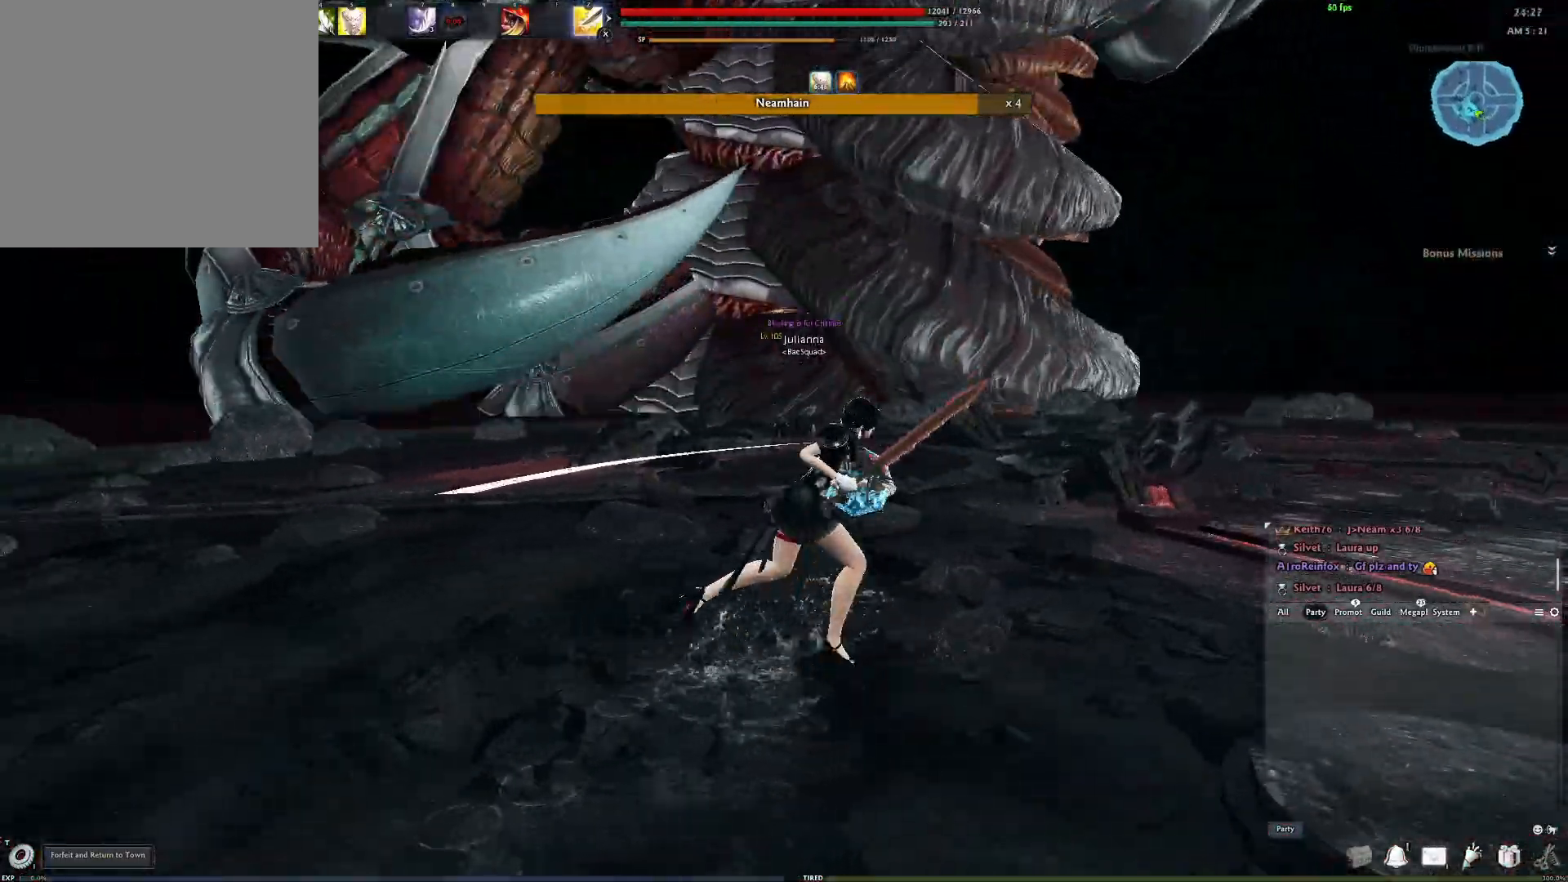
{"buttons": [], "left_stick": "center", "right_stick": "center", "events": [[317, "left_stick", "up"], [417, "left_stick", "center"]]}
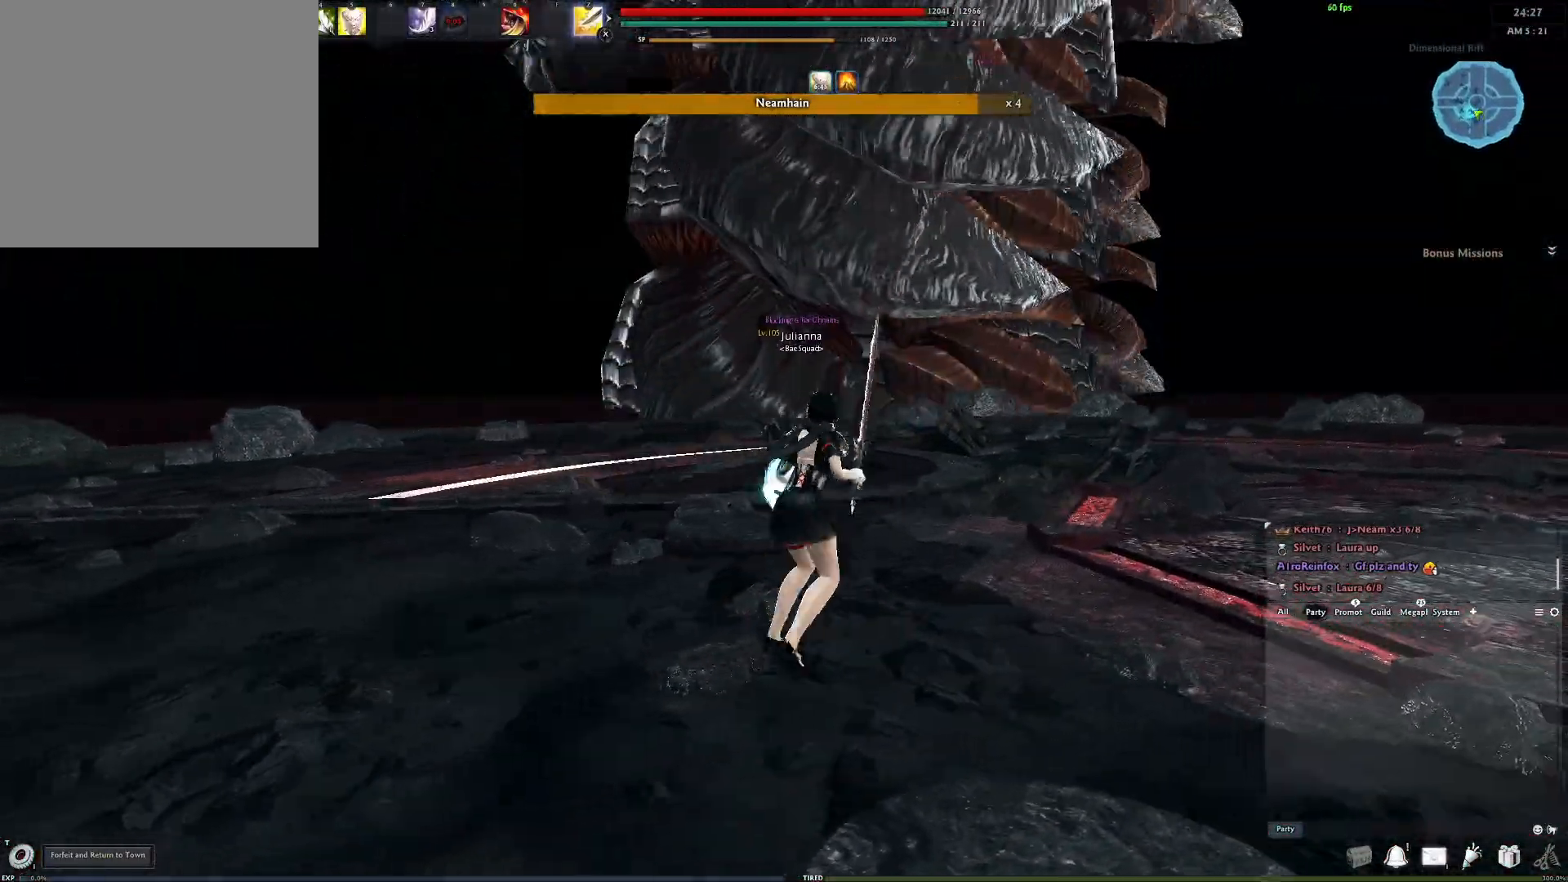
{"buttons": ["A"], "left_stick": "center", "right_stick": "center", "events": [[333, "A", "down"]]}
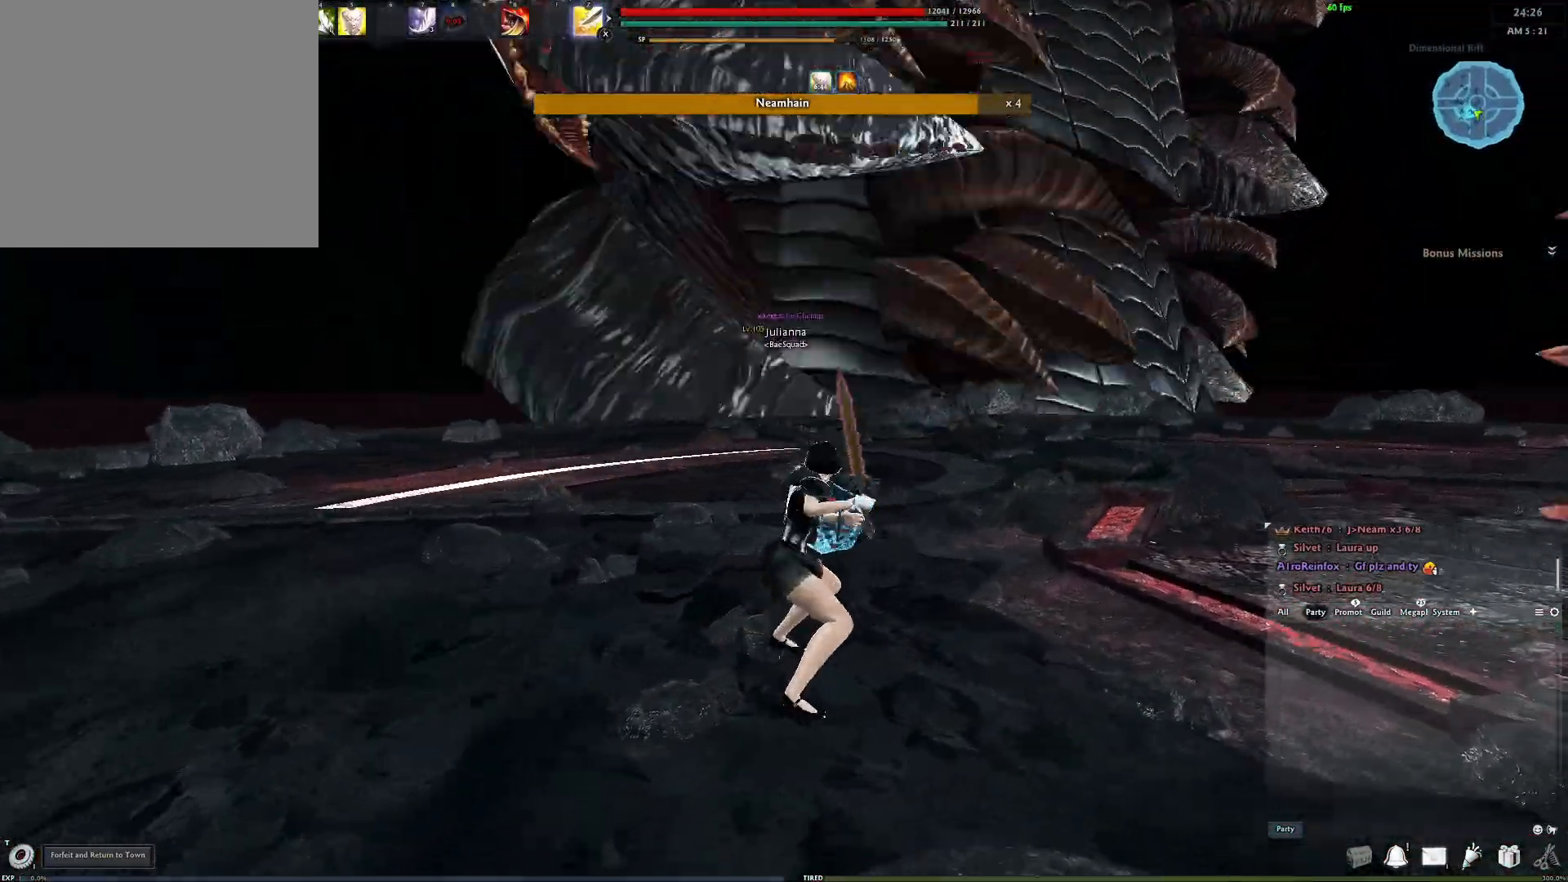
{"buttons": [], "left_stick": "up", "right_stick": "center", "events": [[150, "A", "up"], [283, "right_stick", "right"], [333, "left_stick", "up"], [417, "right_stick", "center"]]}
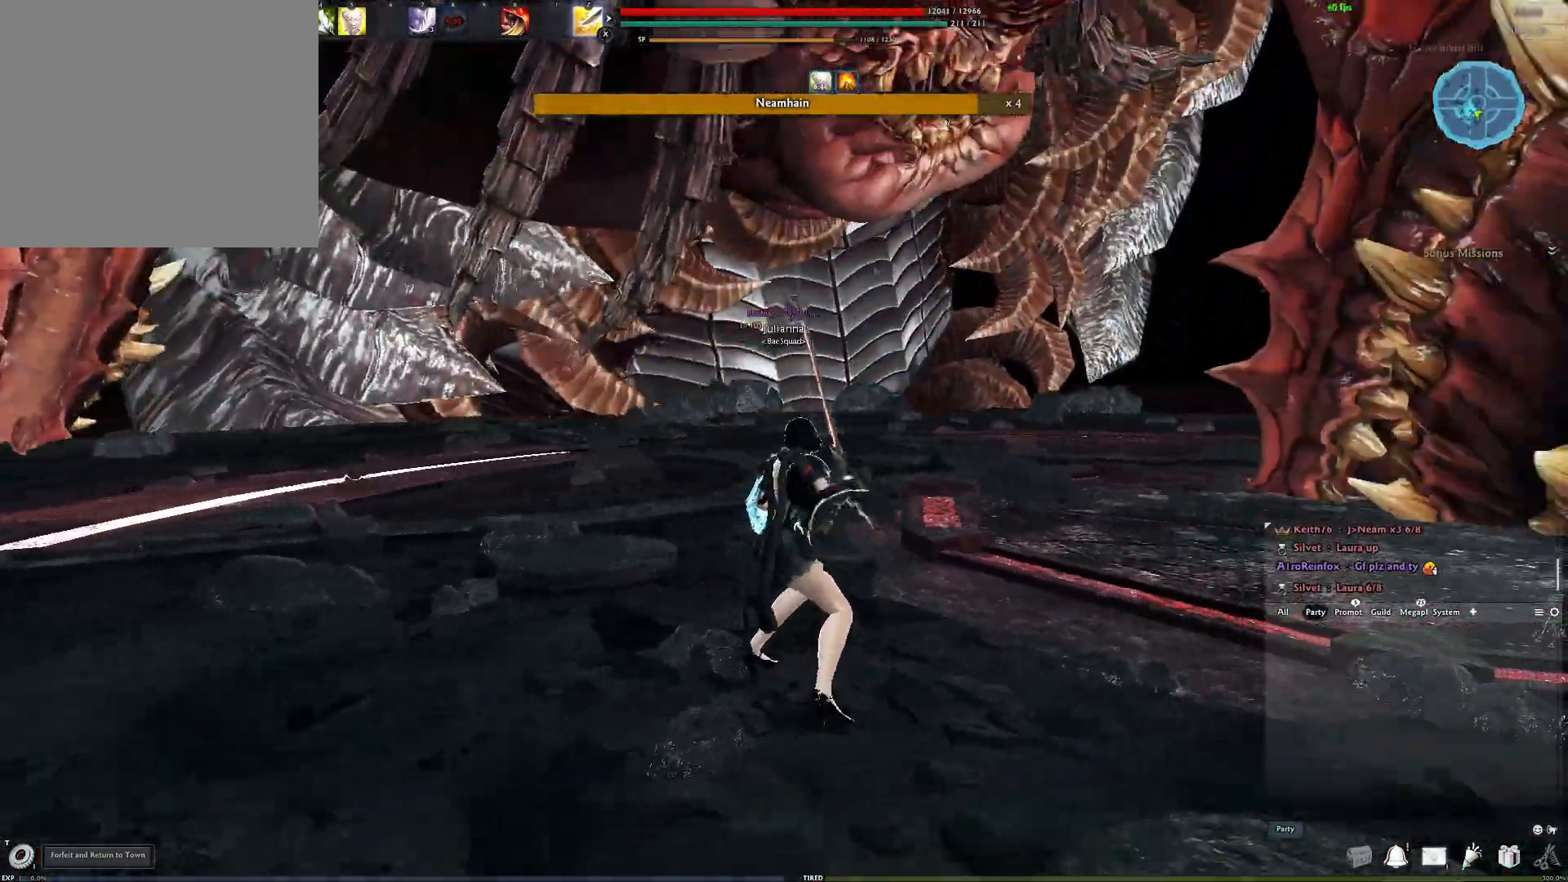
{"buttons": [], "left_stick": "up", "right_stick": "center", "events": [[50, "A", "down"], [150, "A", "up"]]}
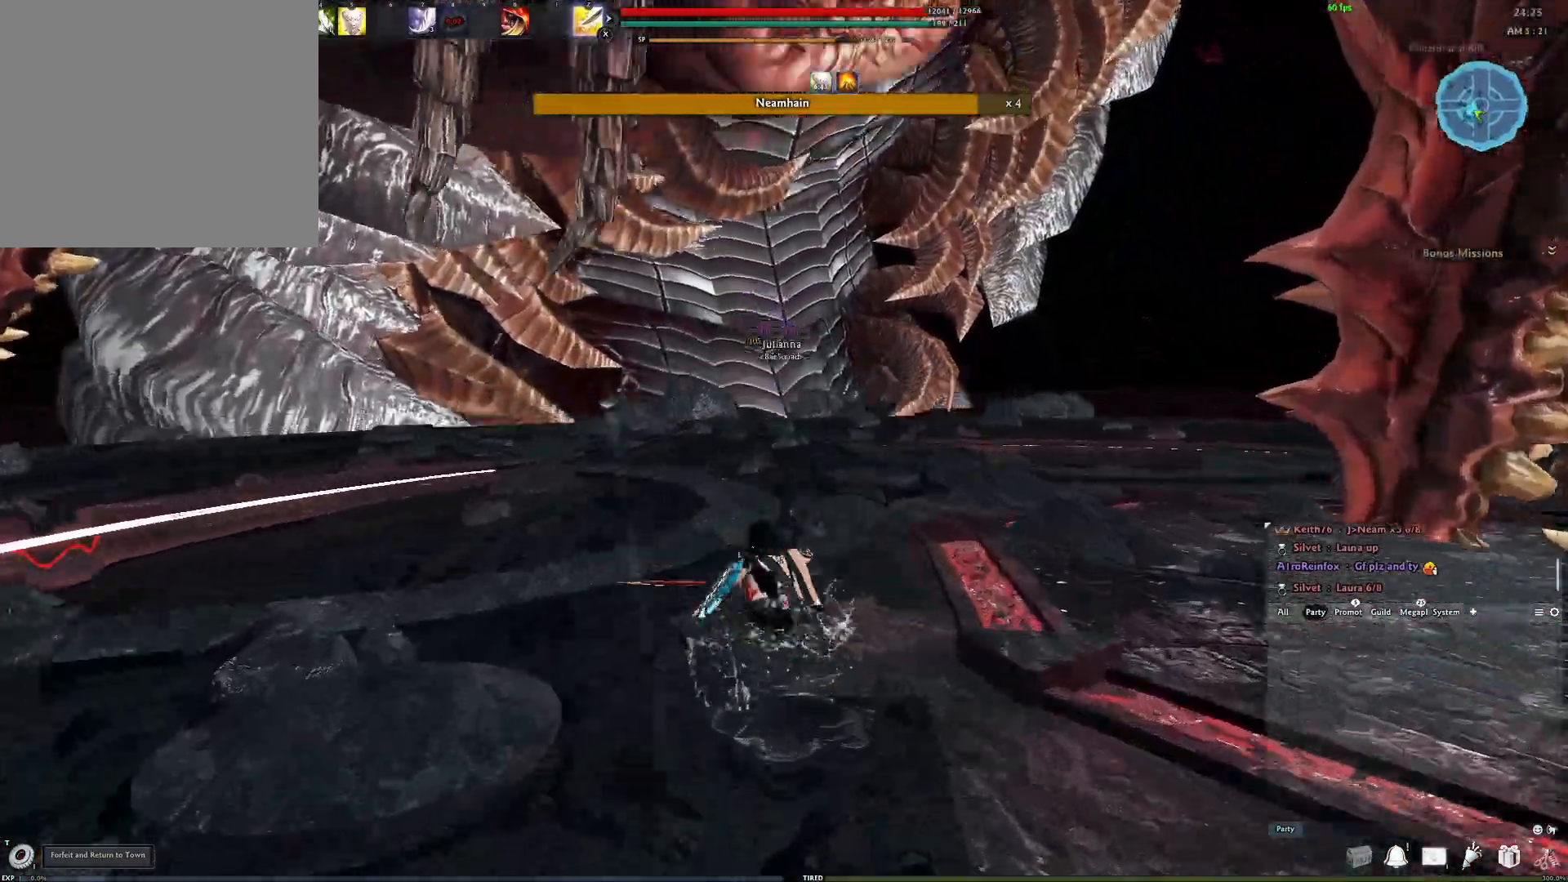
{"buttons": [], "left_stick": "up", "right_stick": "right", "events": [[133, "A", "down"], [267, "A", "up"], [417, "right_stick", "right"]]}
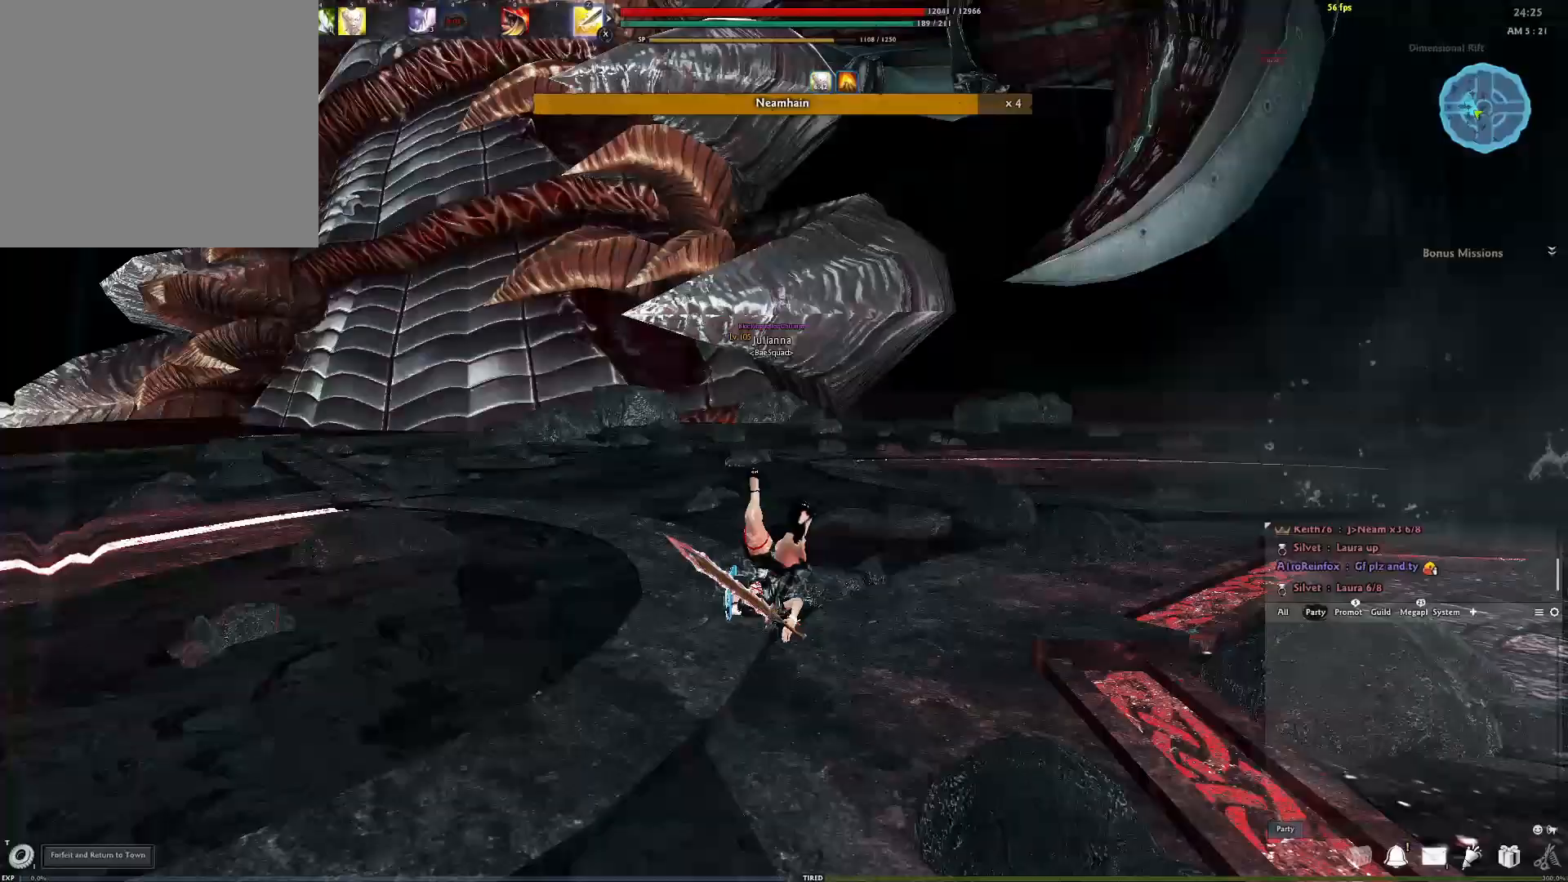
{"buttons": ["L2"], "left_stick": "up", "right_stick": "center", "events": [[33, "right_stick", "center"], [267, "L2", "down"], [350, "L2", "up"], [450, "L2", "down"]]}
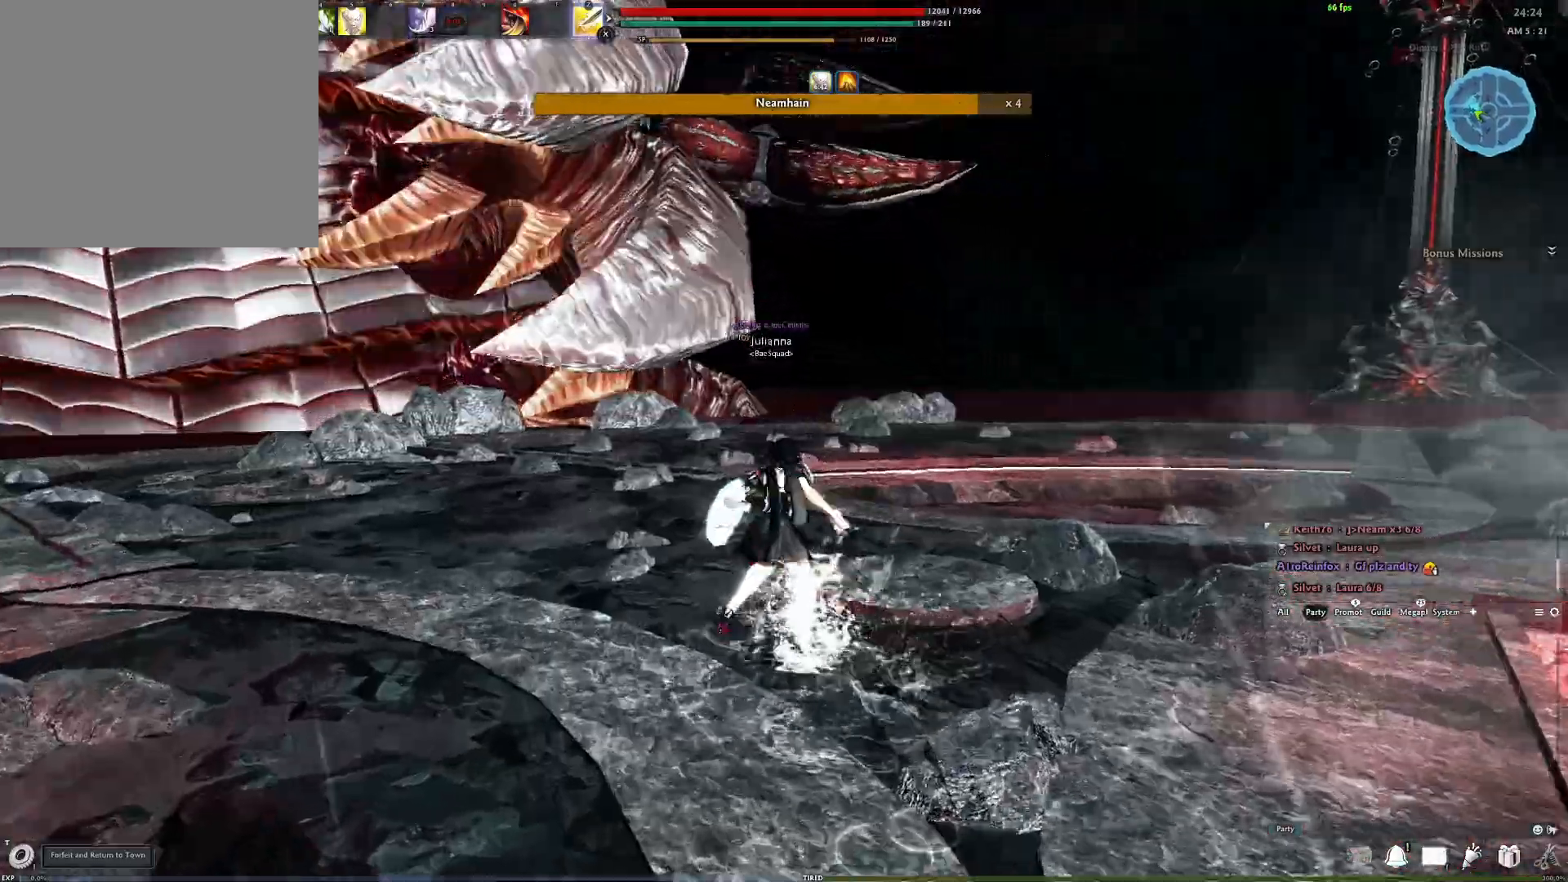
{"buttons": [], "left_stick": "center", "right_stick": "center", "events": [[33, "L2", "up"], [100, "L2", "down"], [183, "L2", "up"], [183, "right_stick", "left"], [333, "right_stick", "center"], [433, "left_stick", "center"]]}
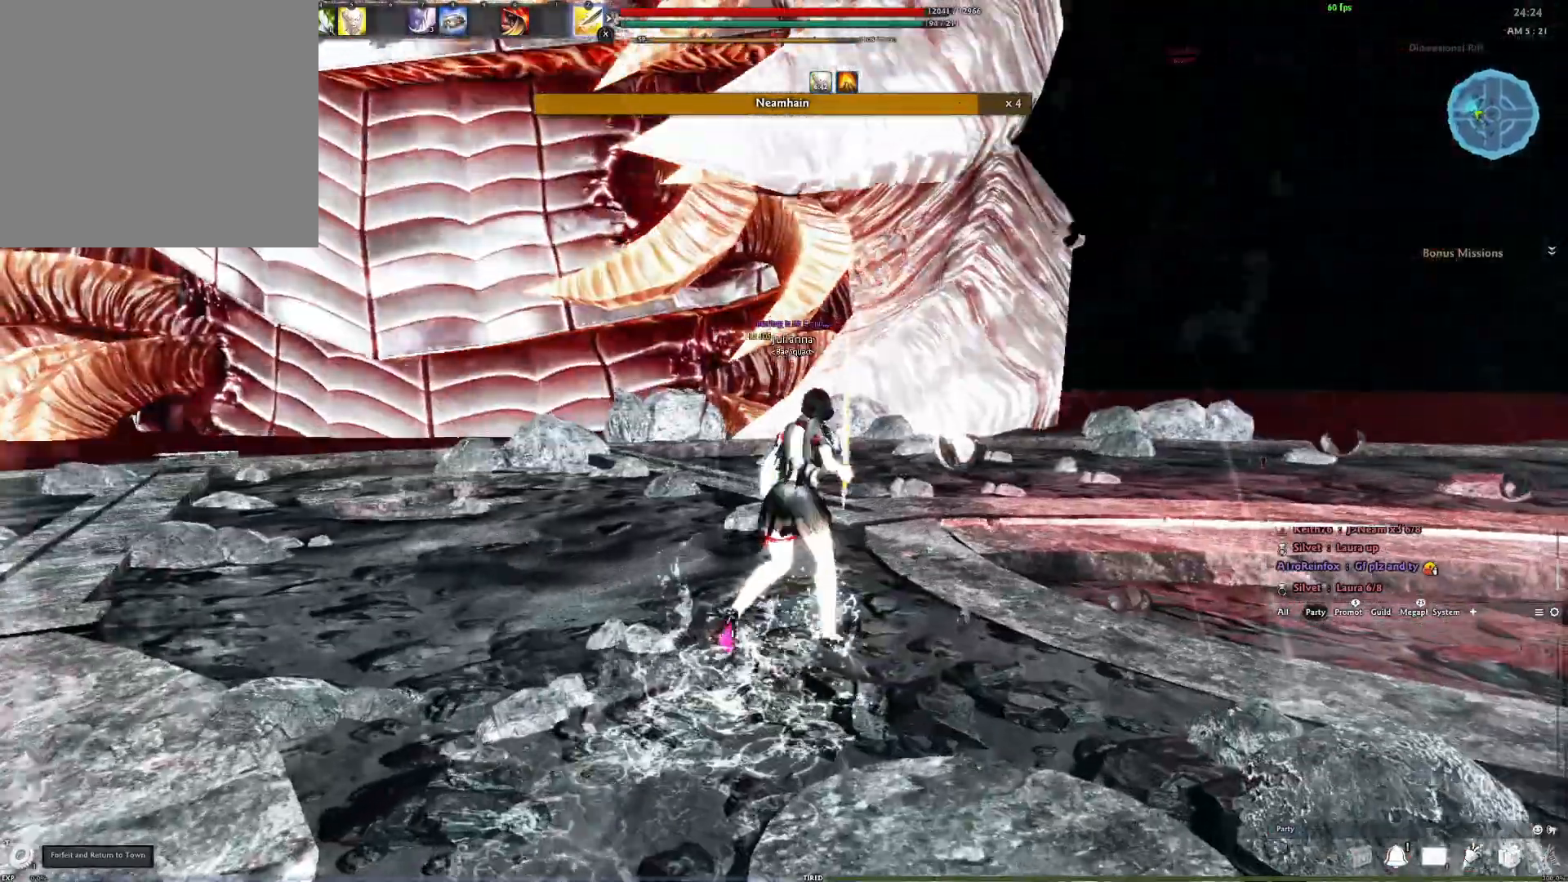
{"buttons": [], "left_stick": "center", "right_stick": "left", "events": [[33, "A", "down"], [333, "A", "up"], [483, "right_stick", "left"]]}
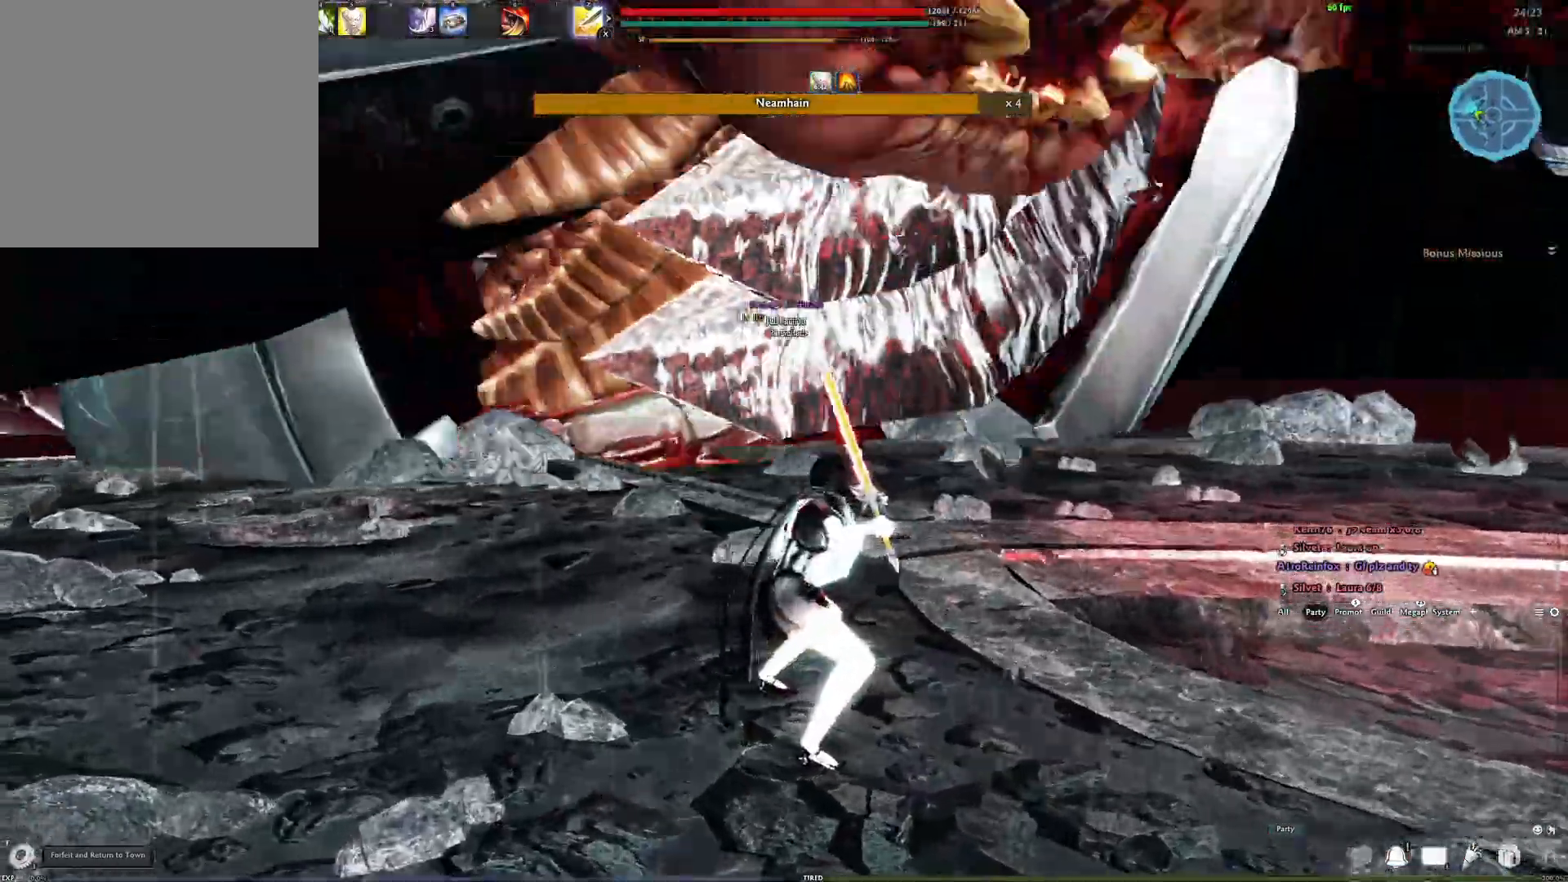
{"buttons": [], "left_stick": "down", "right_stick": "center", "events": [[100, "left_stick", "down"], [117, "right_stick", "up"], [167, "right_stick", "center"], [300, "A", "down"], [417, "A", "up"]]}
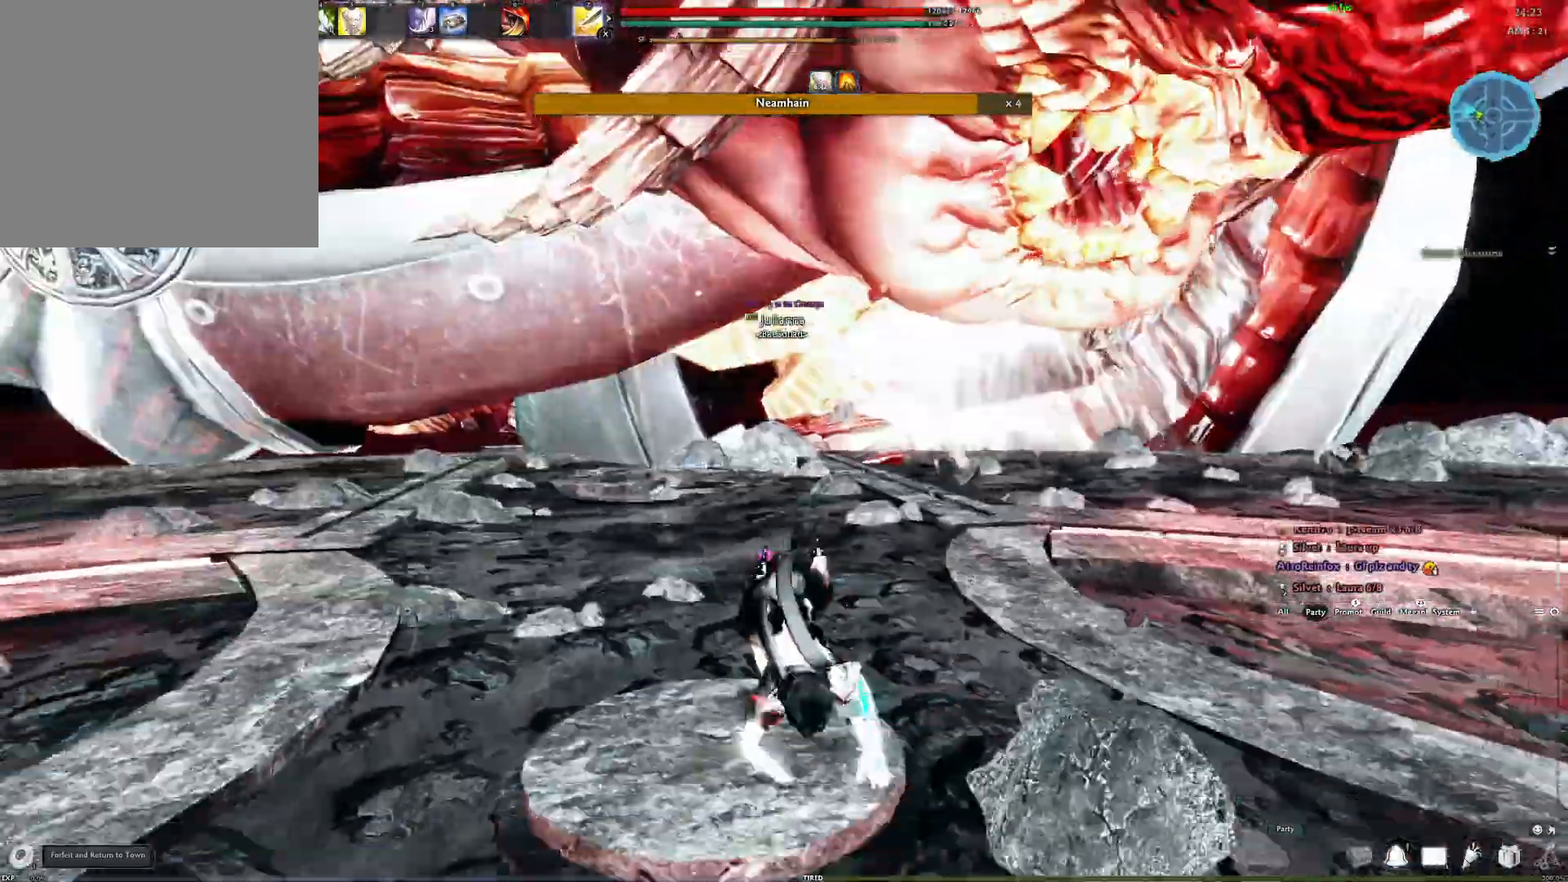
{"buttons": ["A"], "left_stick": "down", "right_stick": "center", "events": [[450, "A", "down"]]}
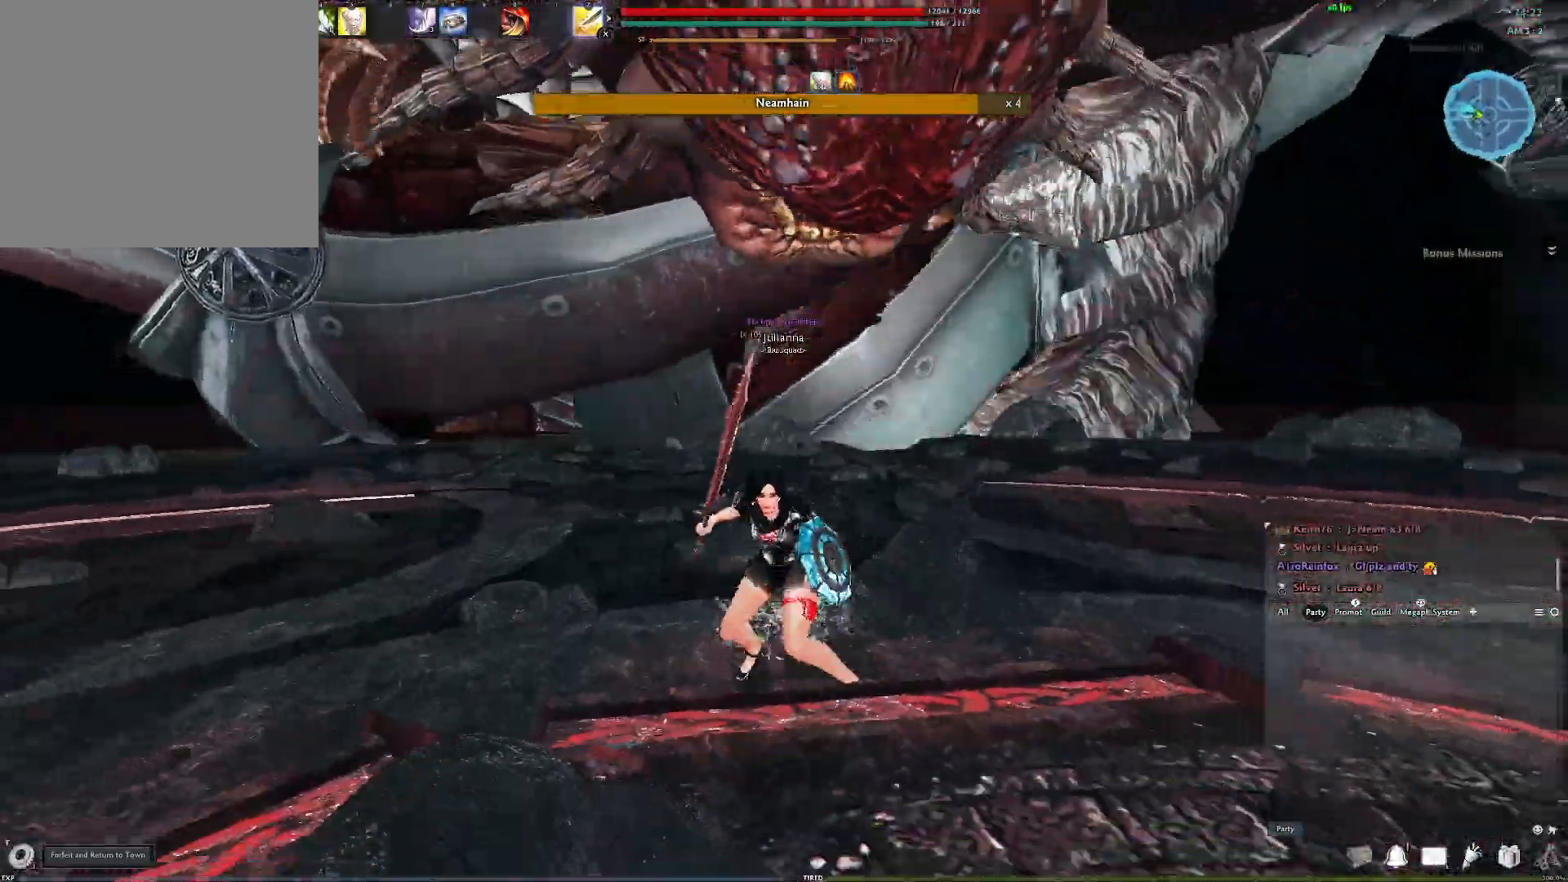
{"buttons": [], "left_stick": "down", "right_stick": "center", "events": [[83, "A", "up"]]}
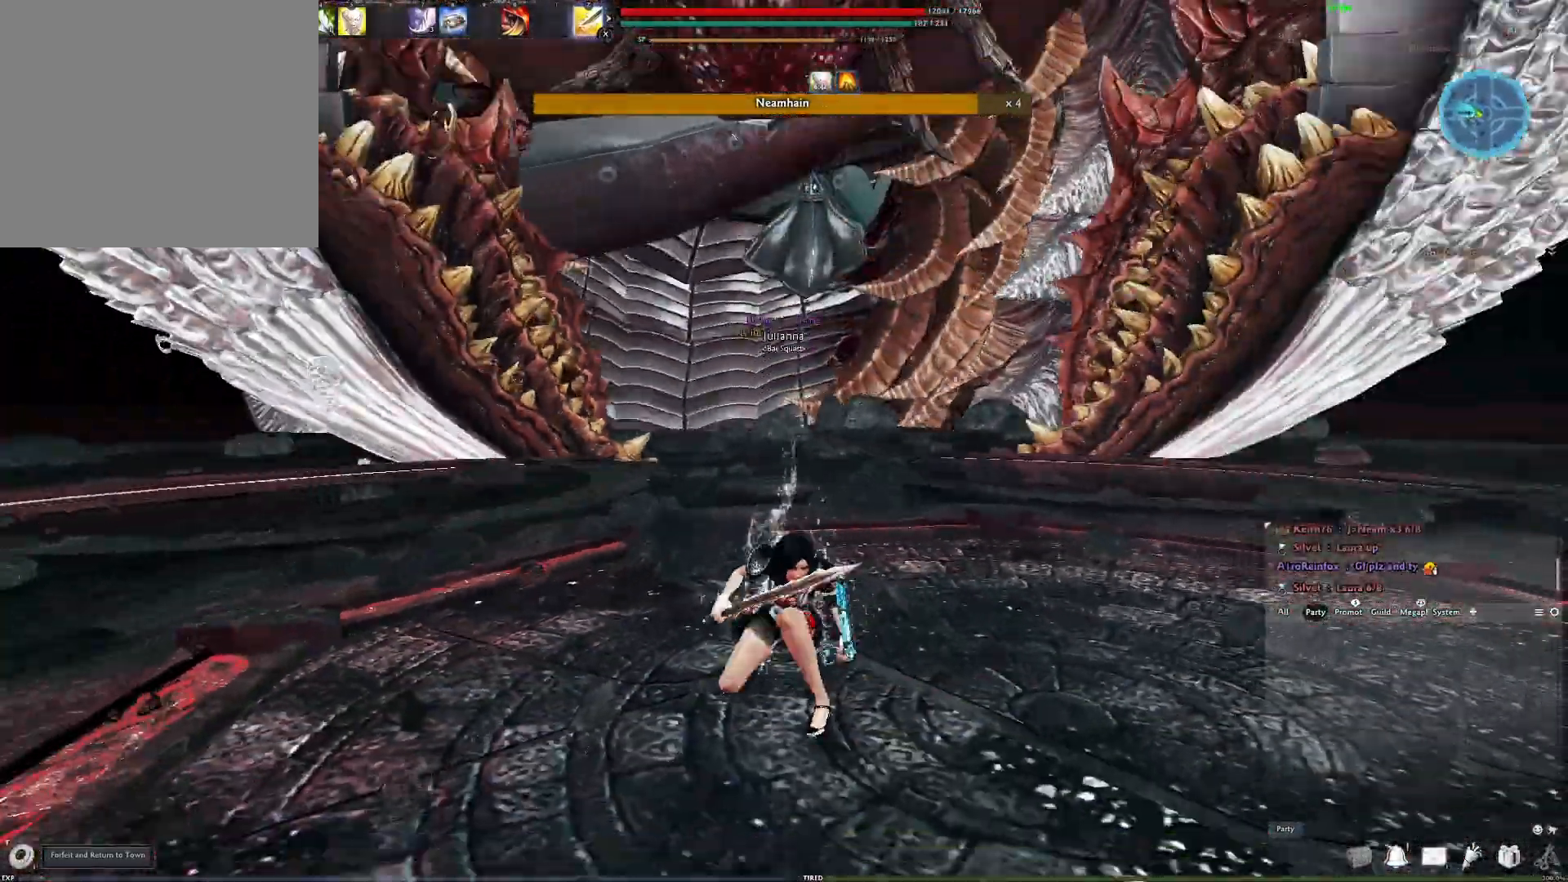
{"buttons": [], "left_stick": "down", "right_stick": "center", "events": [[50, "A", "down"], [200, "A", "up"]]}